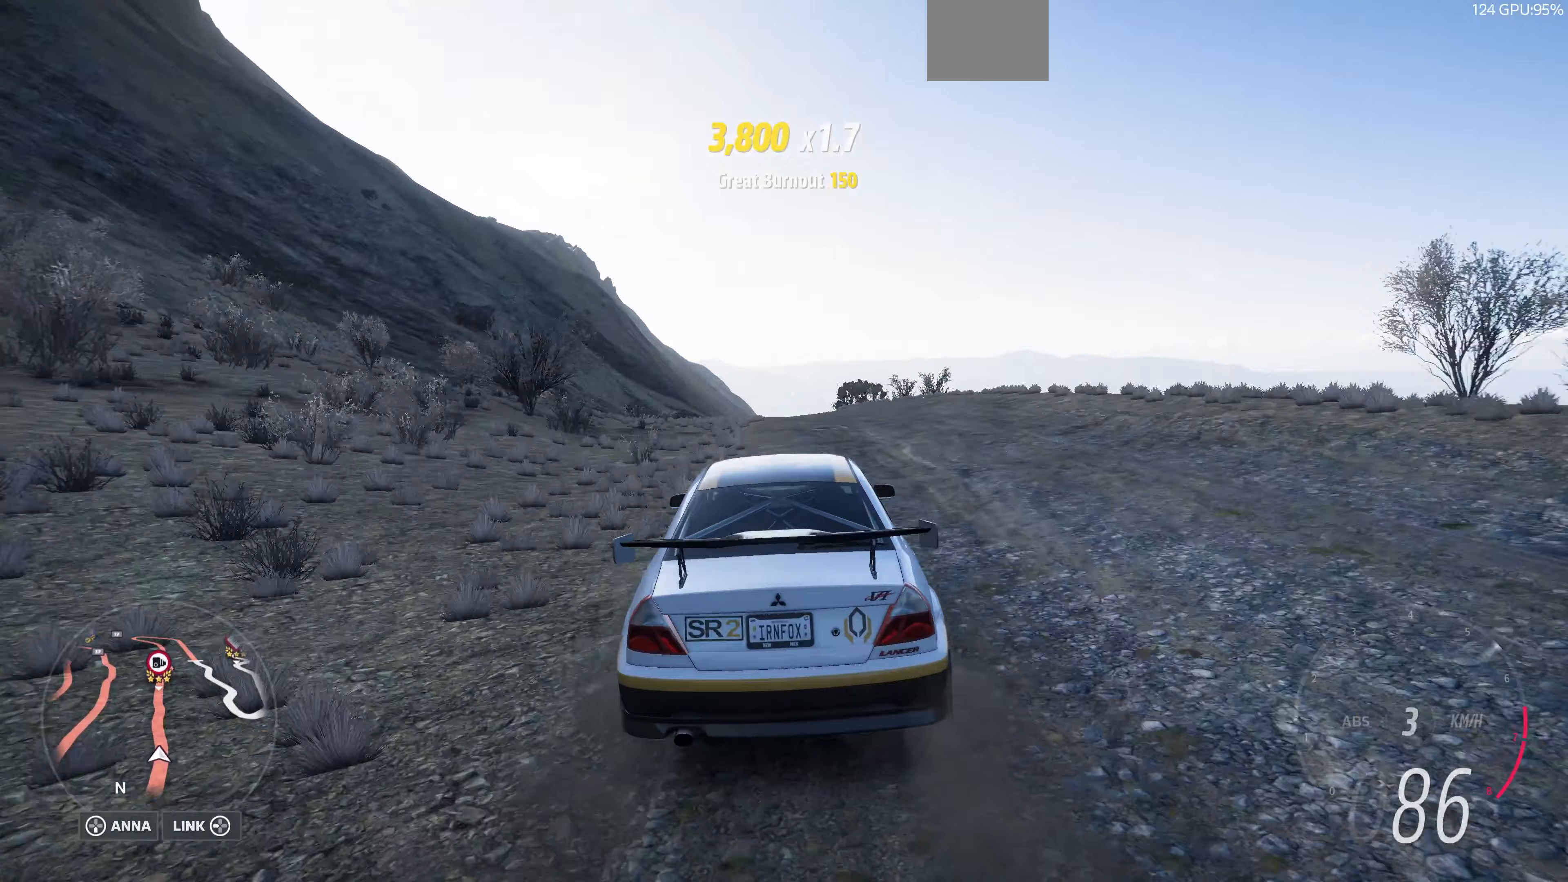
Gameplay with a controller (PlayStation layout); each line is a JSON object with the inputs held at the frame after it (dt_ms = milliseconds from this image to that frame). "events" lists button and stick changes between this image and that frame as [ms after this image, input, new state], when the widget could be followed in between.
{"dt_ms": 167, "buttons": ["R2"], "left_stick": "up", "right_stick": "center", "events": []}
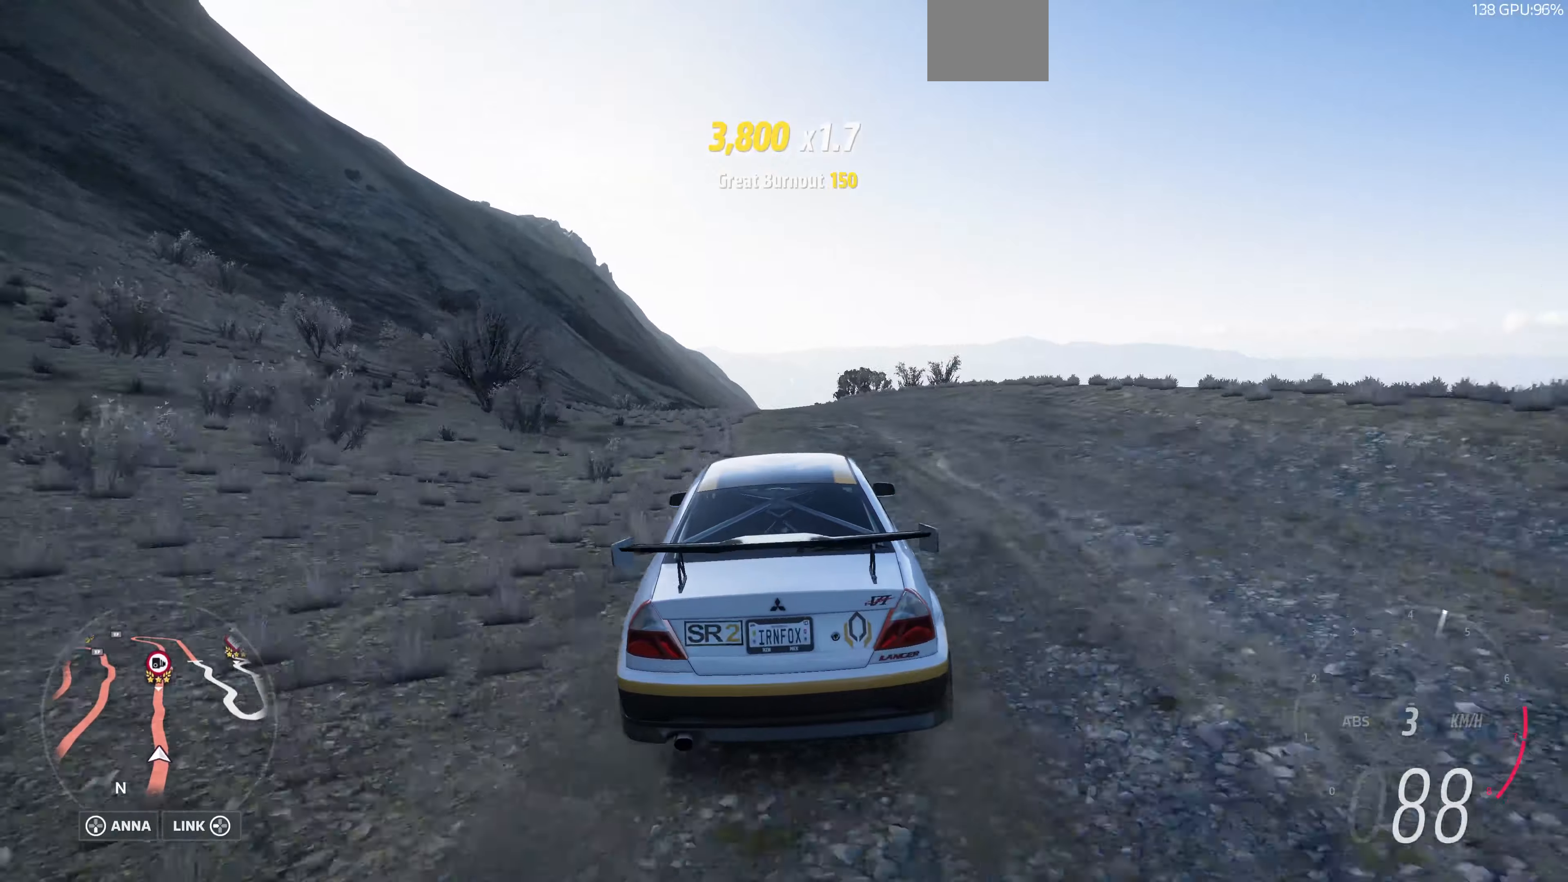
{"dt_ms": 500, "buttons": ["R2"], "left_stick": "up", "right_stick": "down", "events": [[233, "right_stick", "down"]]}
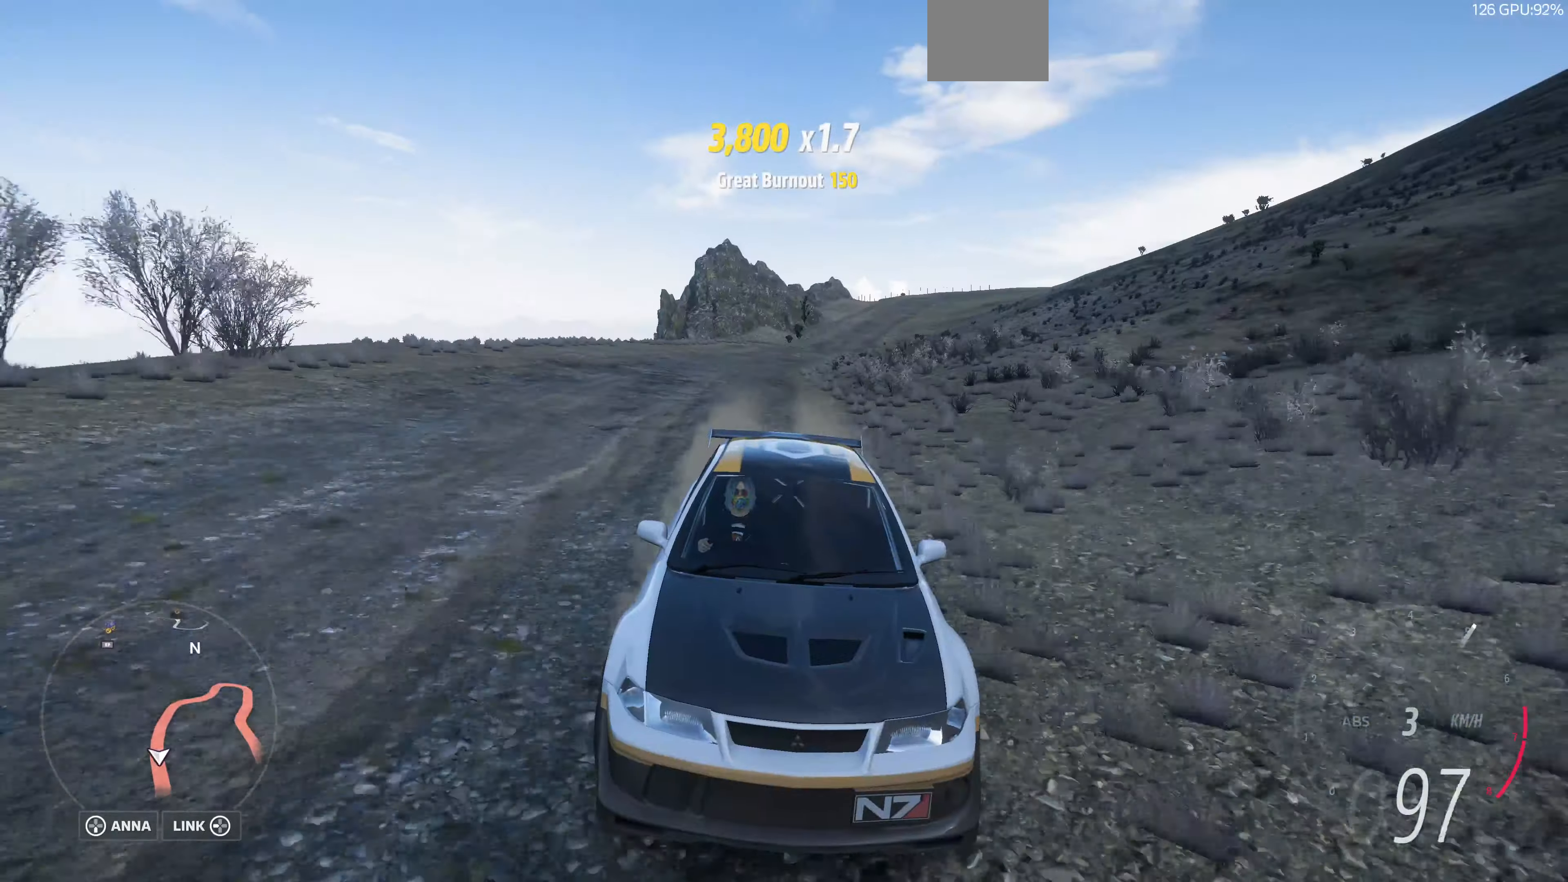
{"dt_ms": 500, "buttons": ["R2"], "left_stick": "up", "right_stick": "center", "events": [[200, "right_stick", "center"]]}
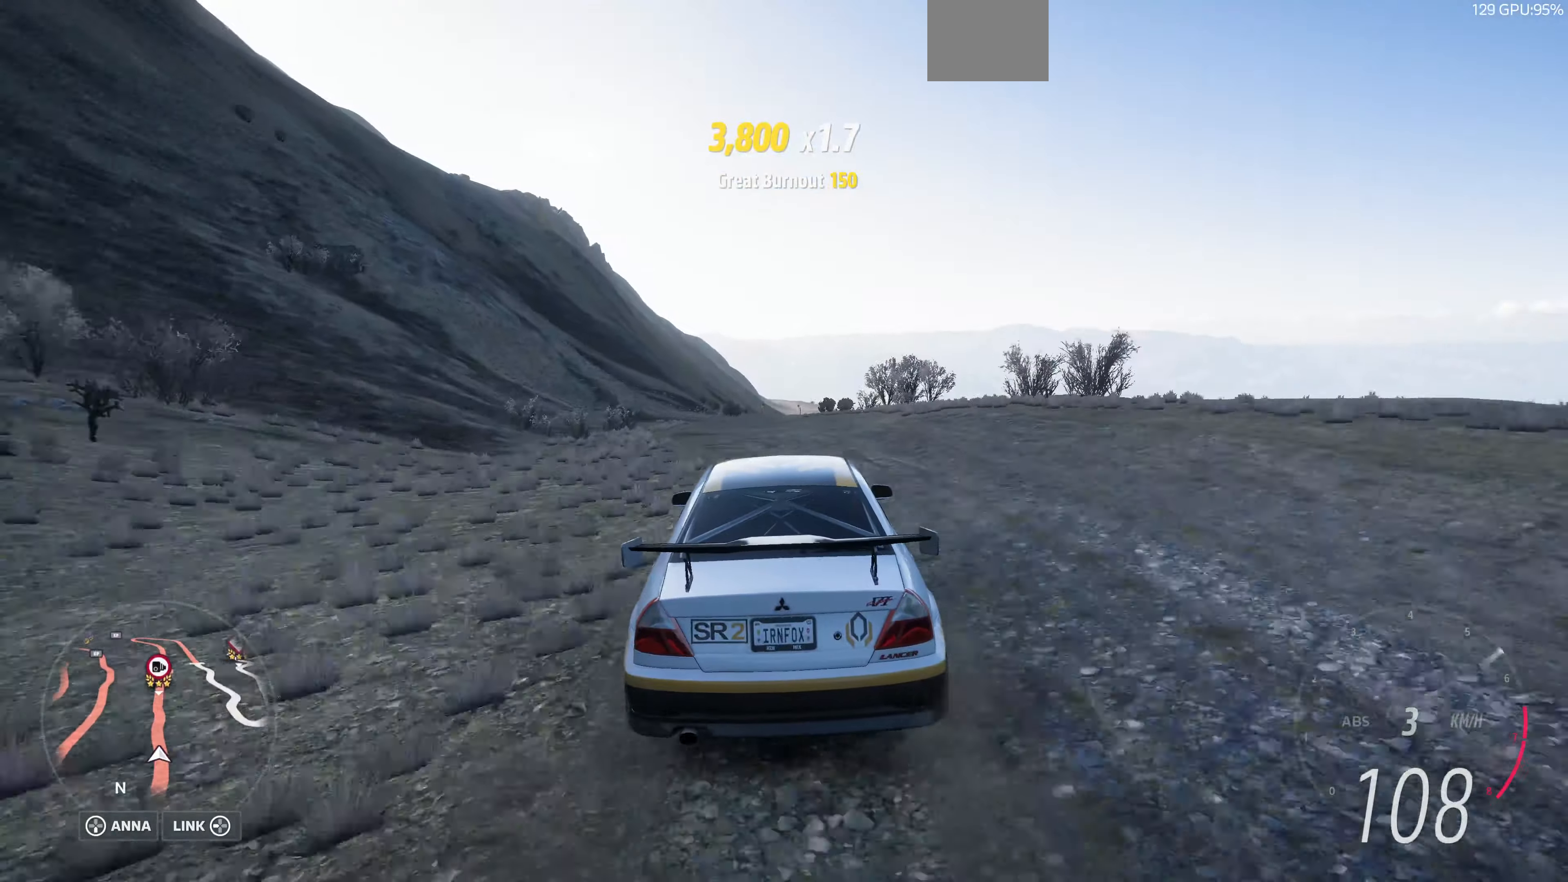
{"dt_ms": 500, "buttons": ["R2"], "left_stick": "up", "right_stick": "center", "events": []}
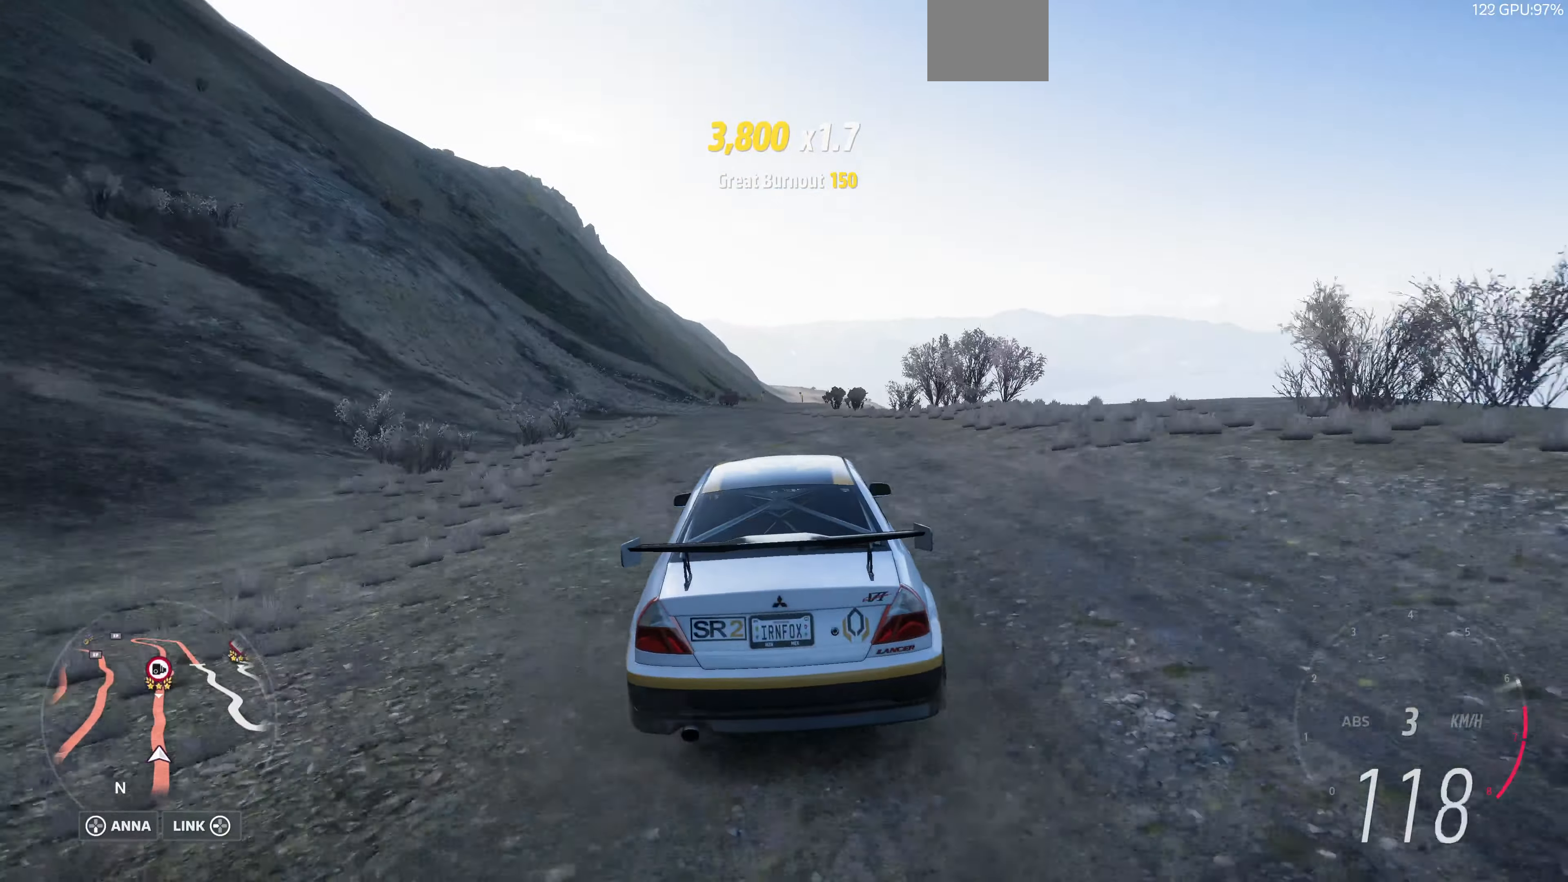
{"dt_ms": 500, "buttons": ["R2"], "left_stick": "up", "right_stick": "center", "events": []}
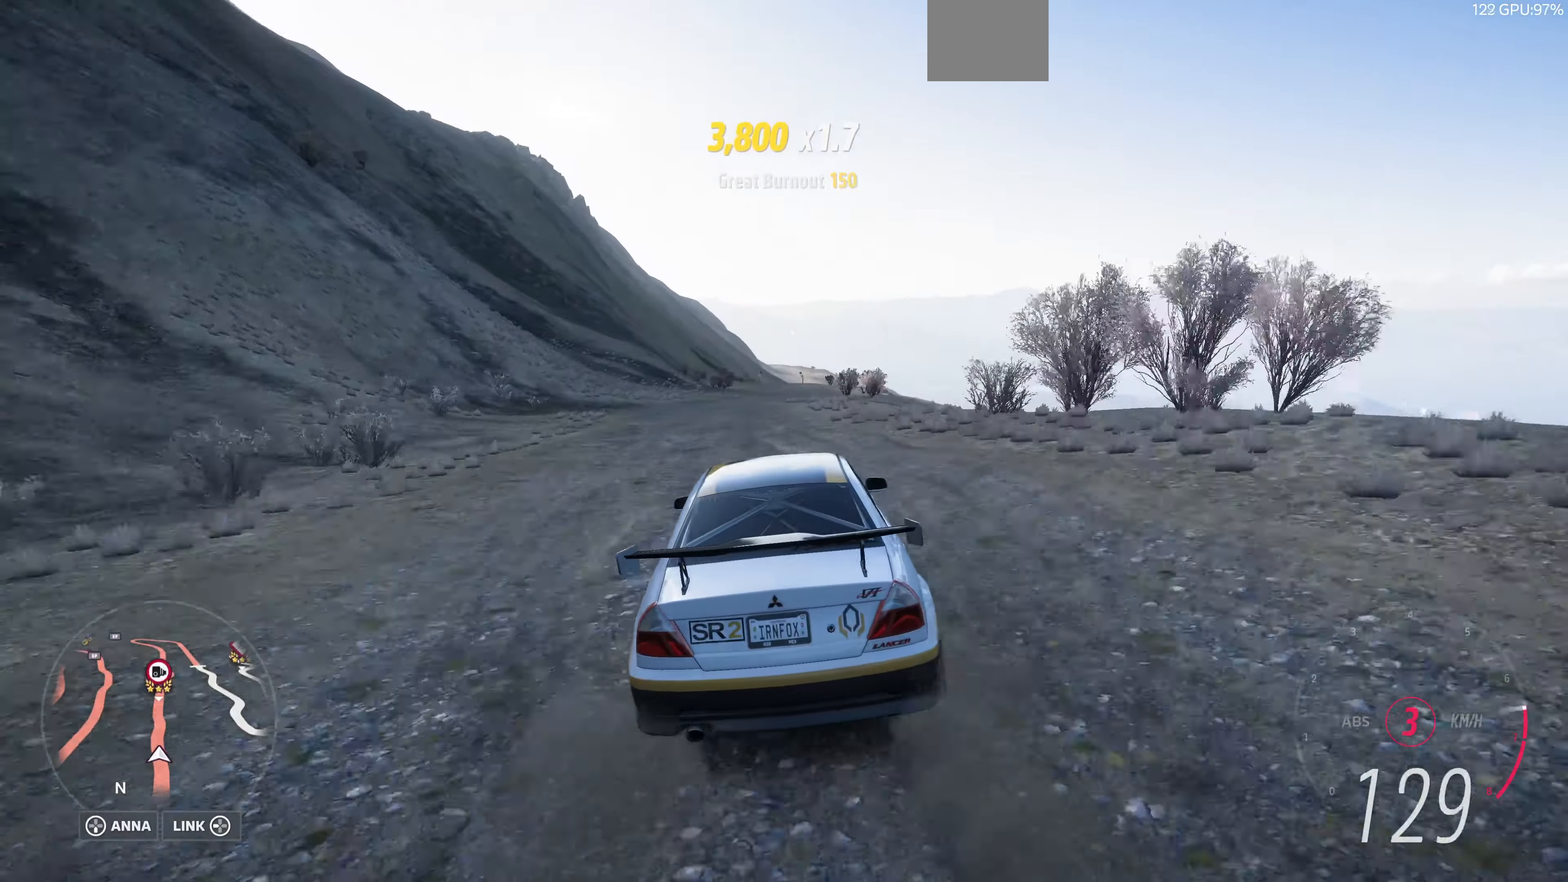
{"dt_ms": 500, "buttons": ["R2"], "left_stick": "up", "right_stick": "center", "events": []}
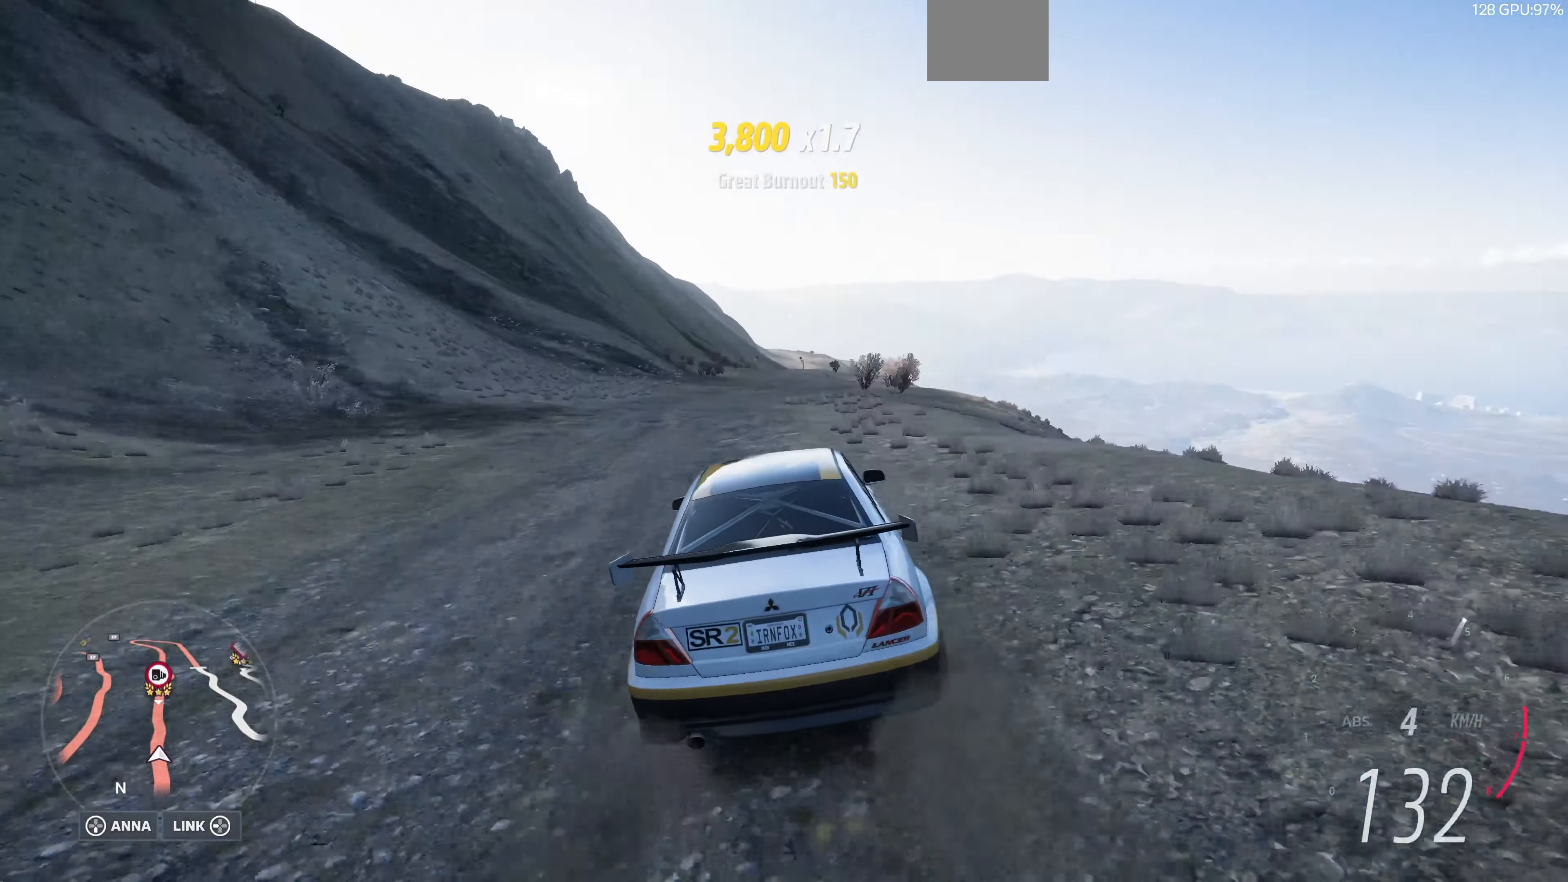
{"dt_ms": 500, "buttons": ["R2"], "left_stick": "up", "right_stick": "center", "events": []}
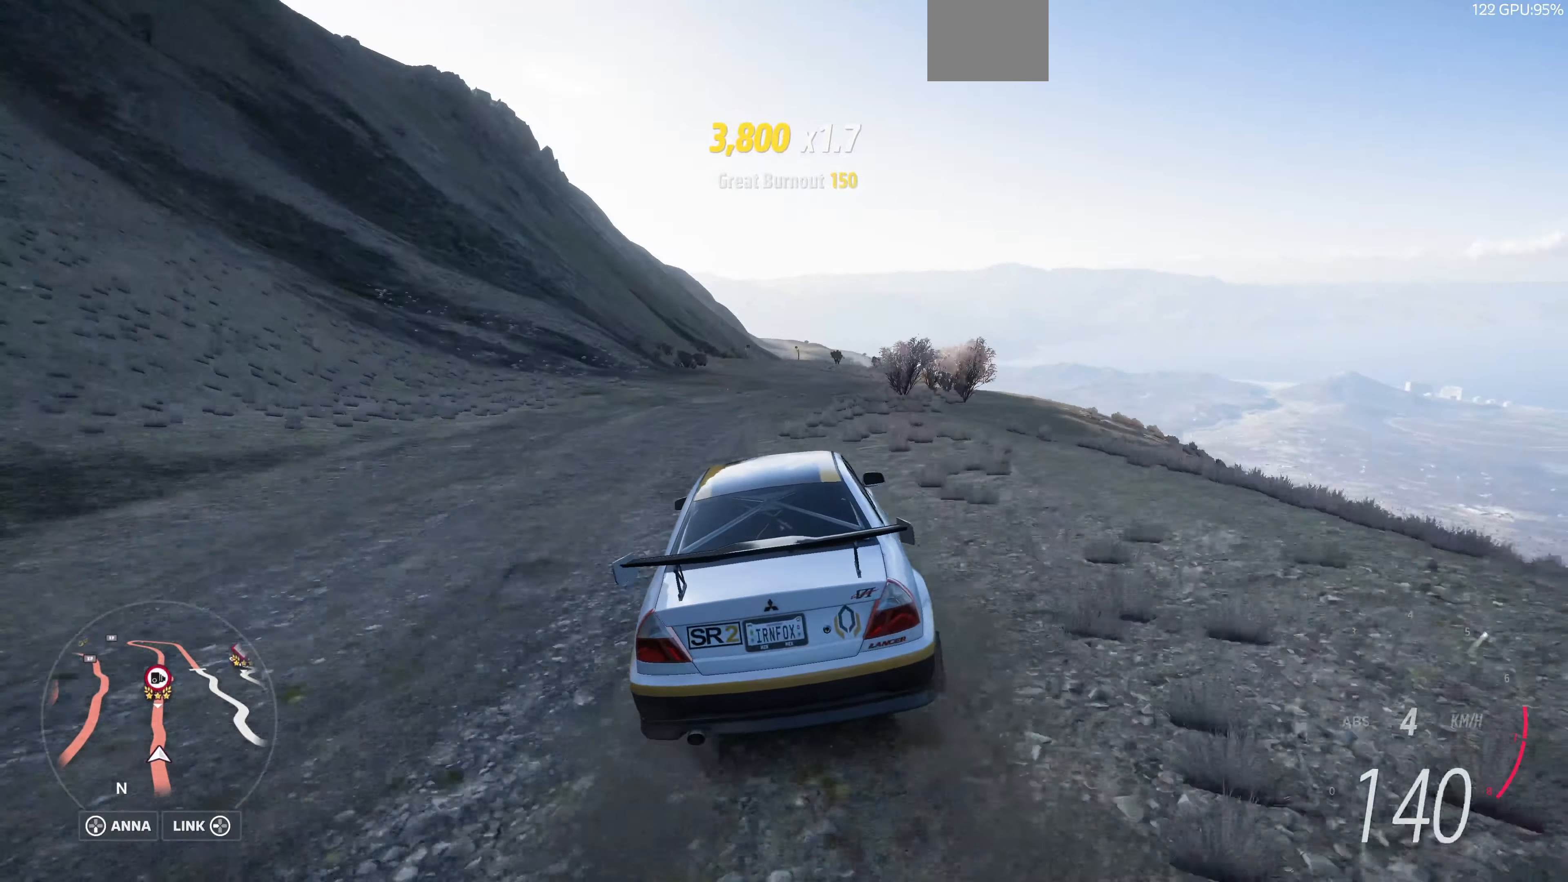
{"dt_ms": 500, "buttons": ["R2"], "left_stick": "up", "right_stick": "center", "events": []}
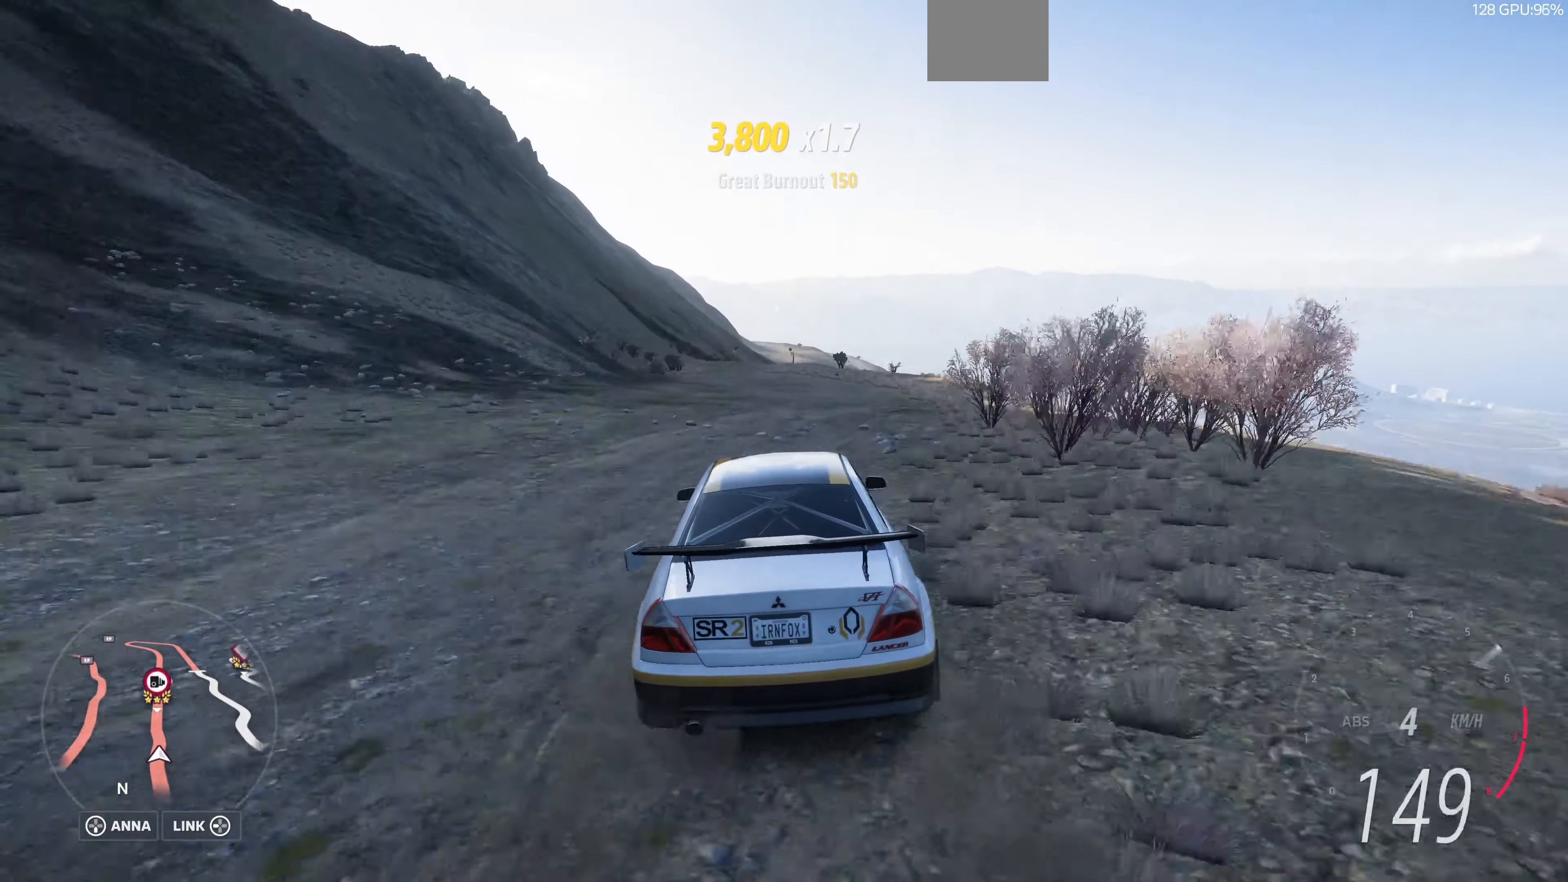
{"dt_ms": 500, "buttons": ["R2"], "left_stick": "up", "right_stick": "center", "events": []}
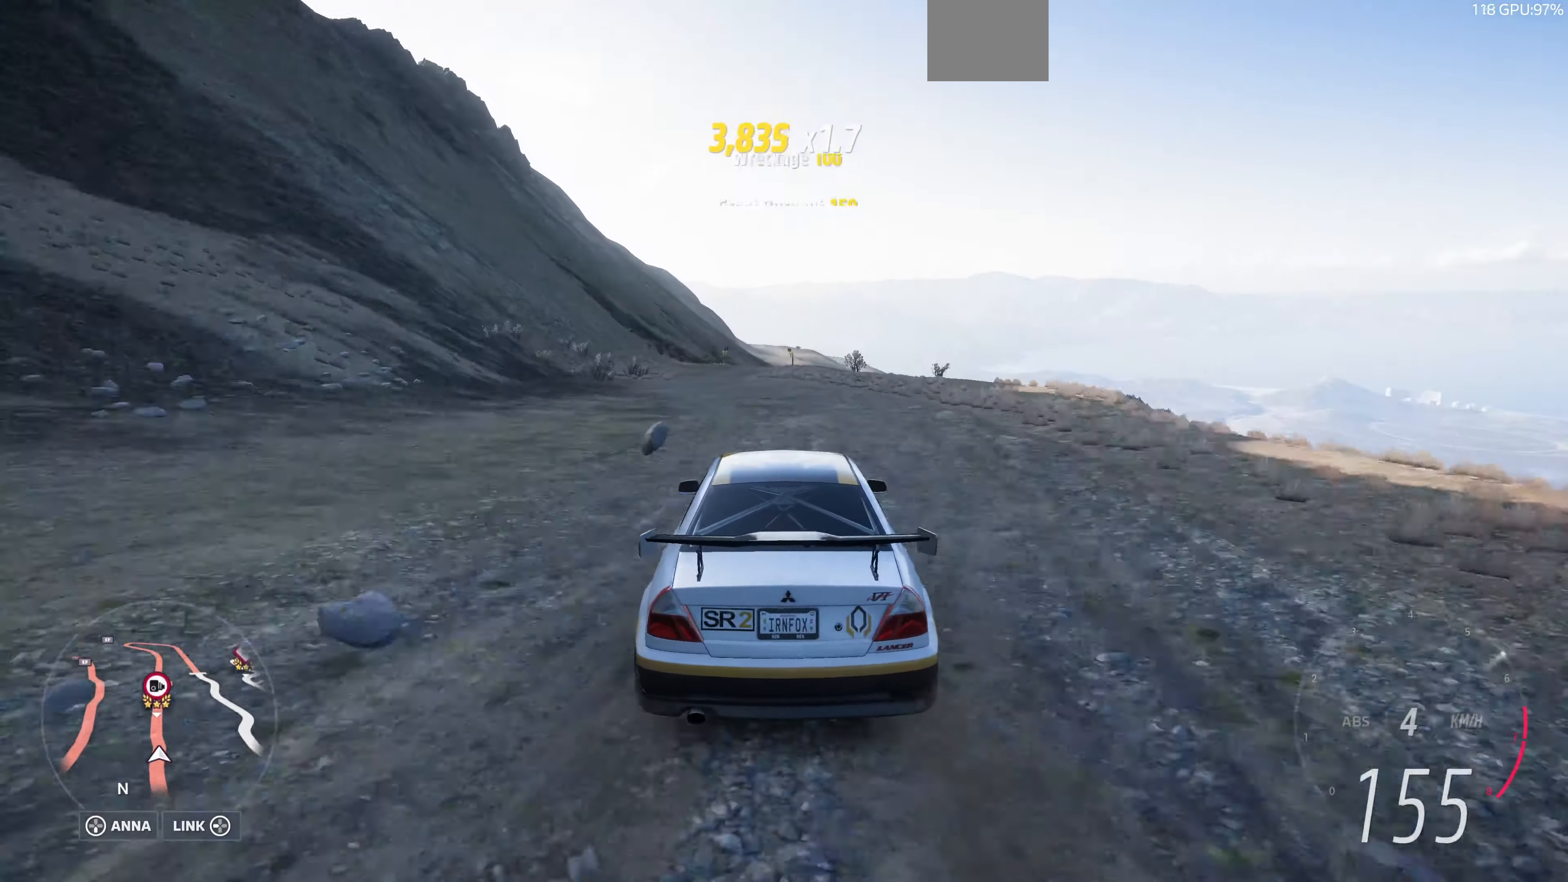
{"dt_ms": 500, "buttons": ["R2"], "left_stick": "up", "right_stick": "center", "events": []}
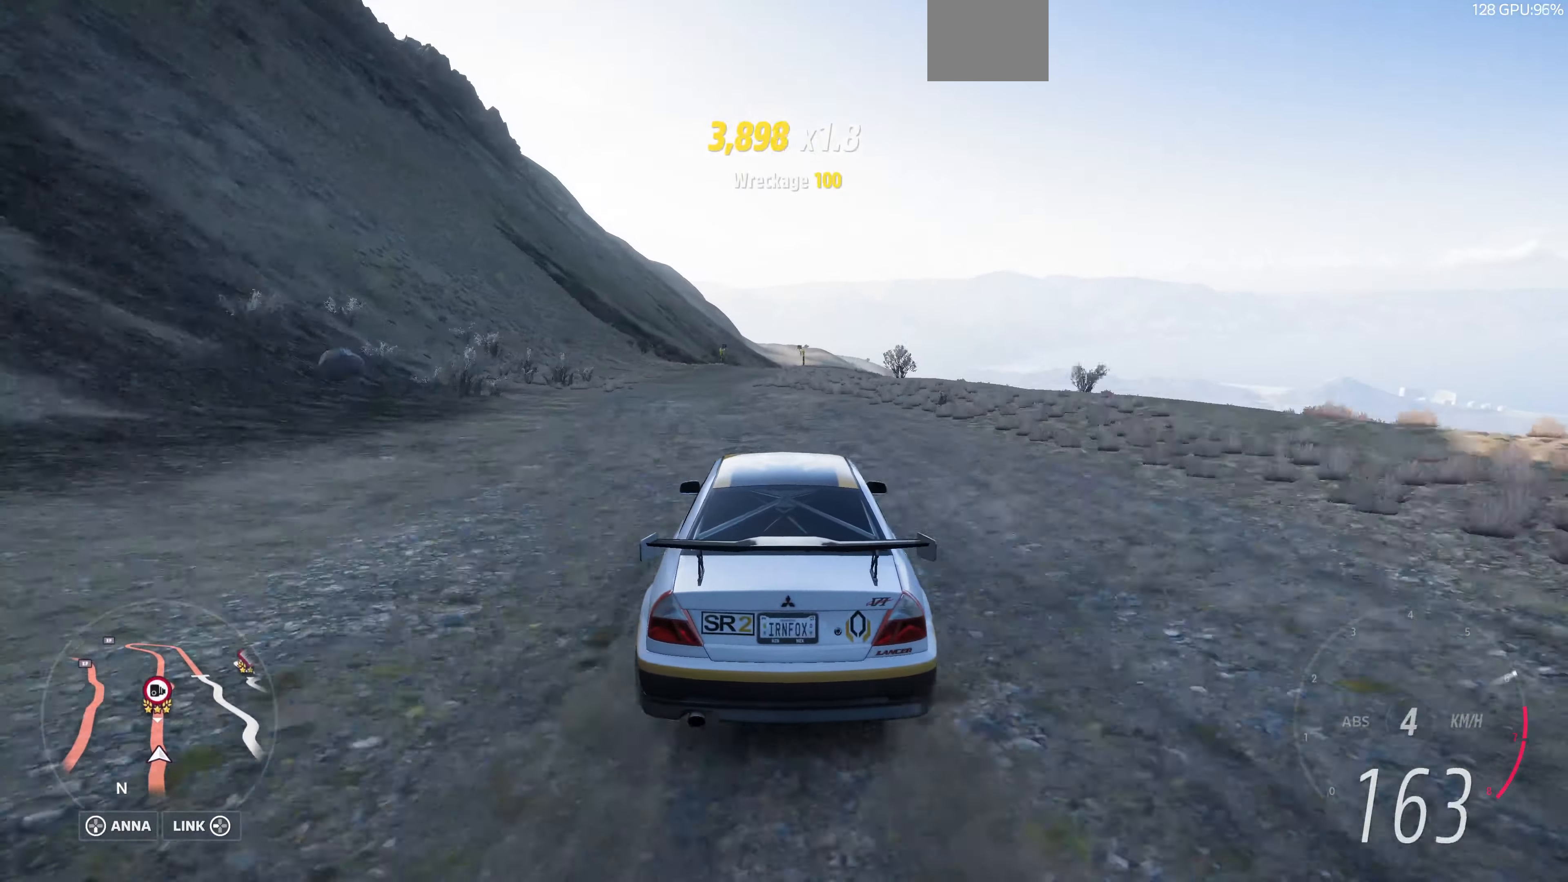
{"dt_ms": 500, "buttons": ["R2"], "left_stick": "up", "right_stick": "center", "events": []}
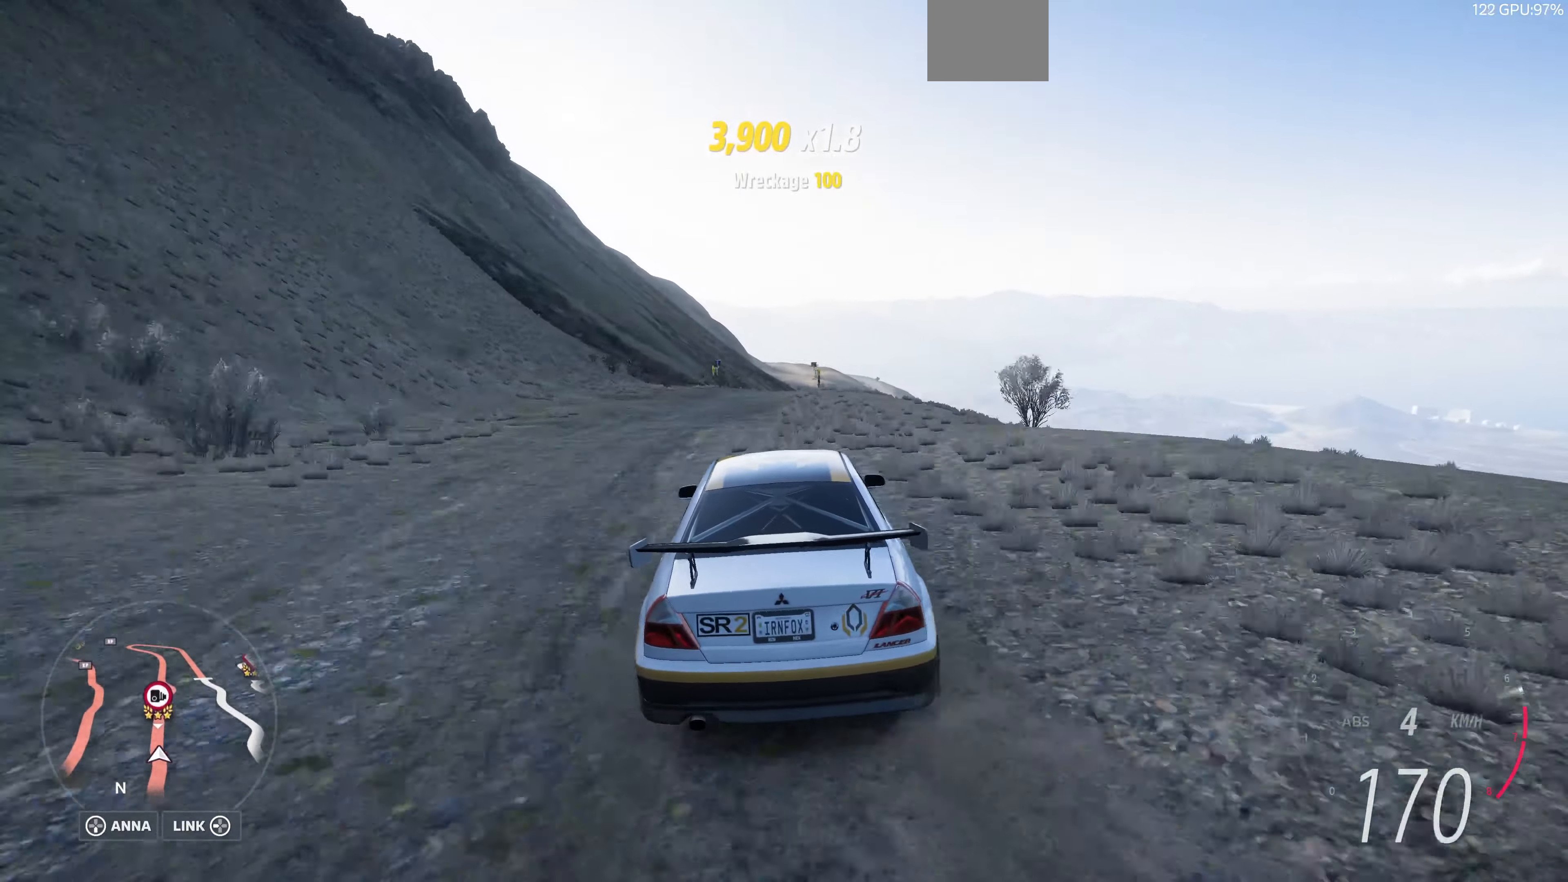
{"dt_ms": 500, "buttons": ["R2"], "left_stick": "up", "right_stick": "center", "events": []}
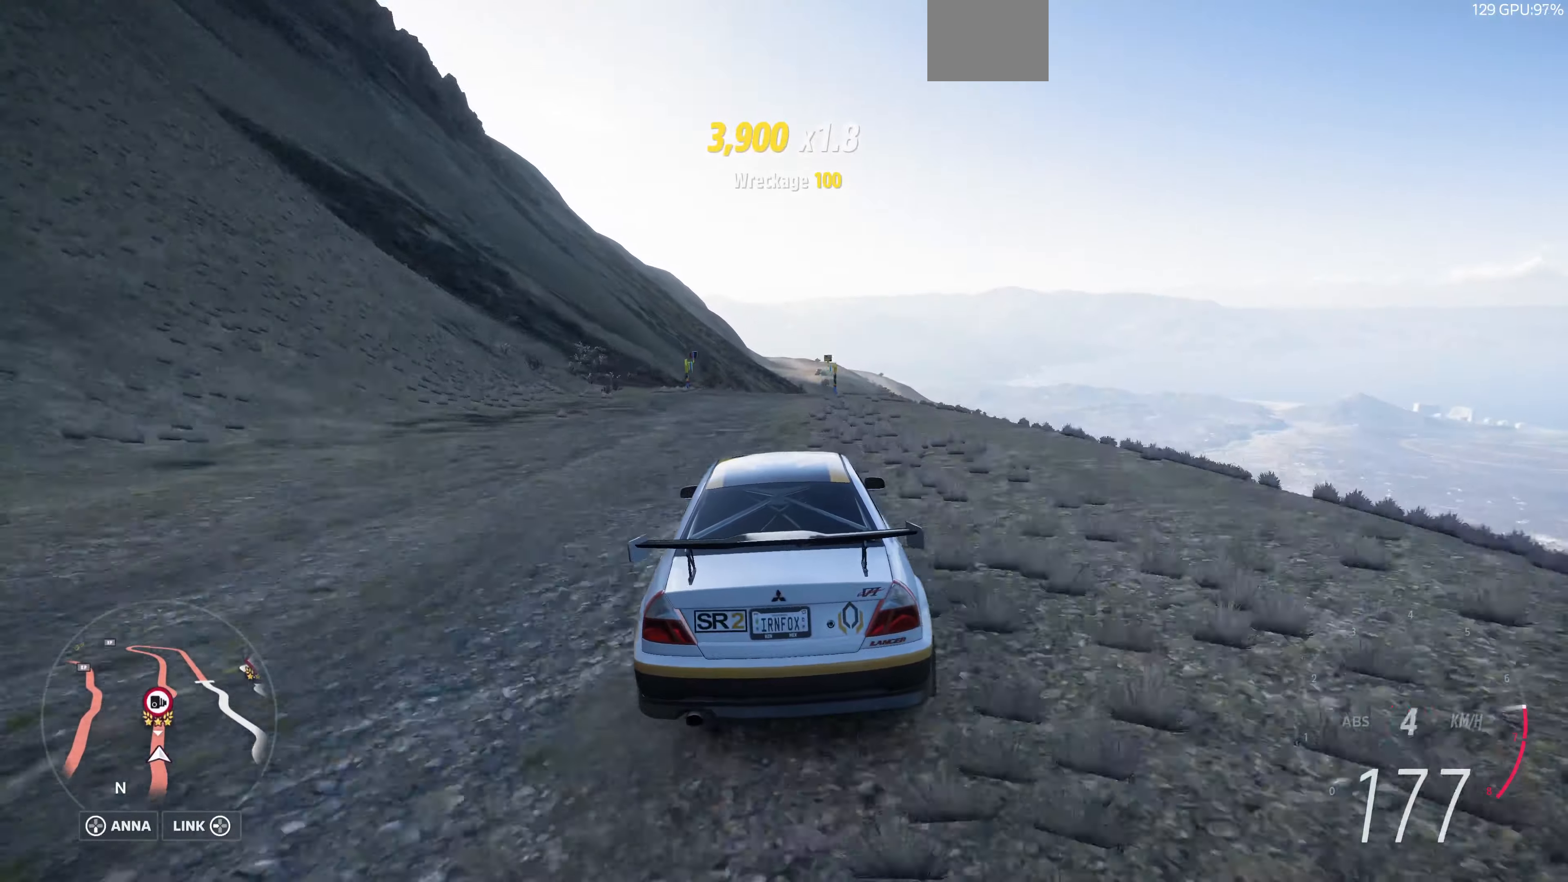
{"dt_ms": 500, "buttons": ["R2"], "left_stick": "up", "right_stick": "center", "events": []}
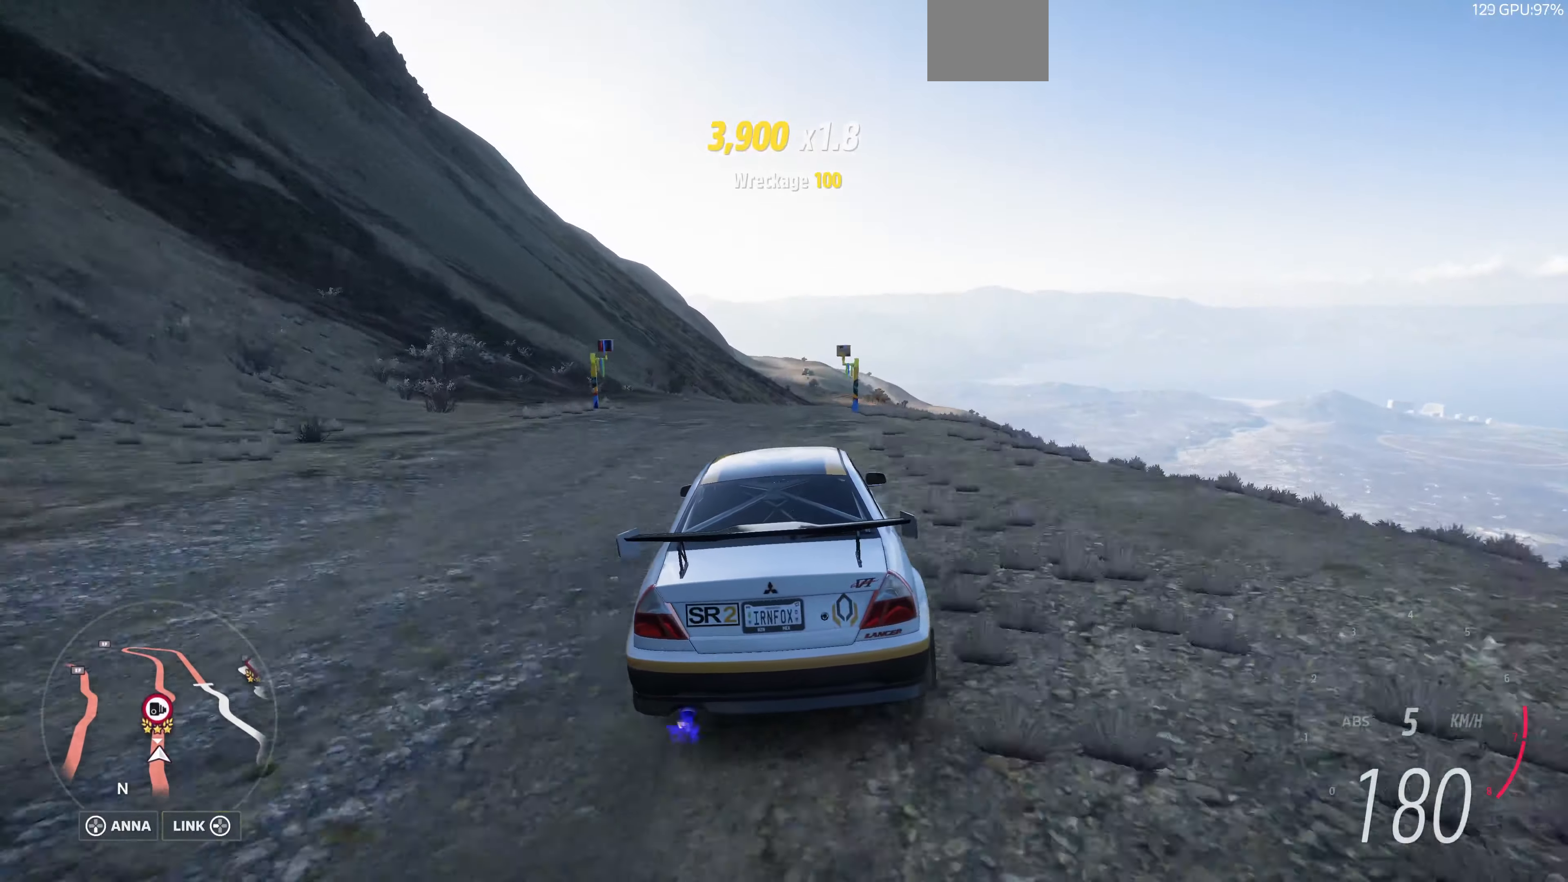
{"dt_ms": 500, "buttons": ["R2"], "left_stick": "up", "right_stick": "center", "events": []}
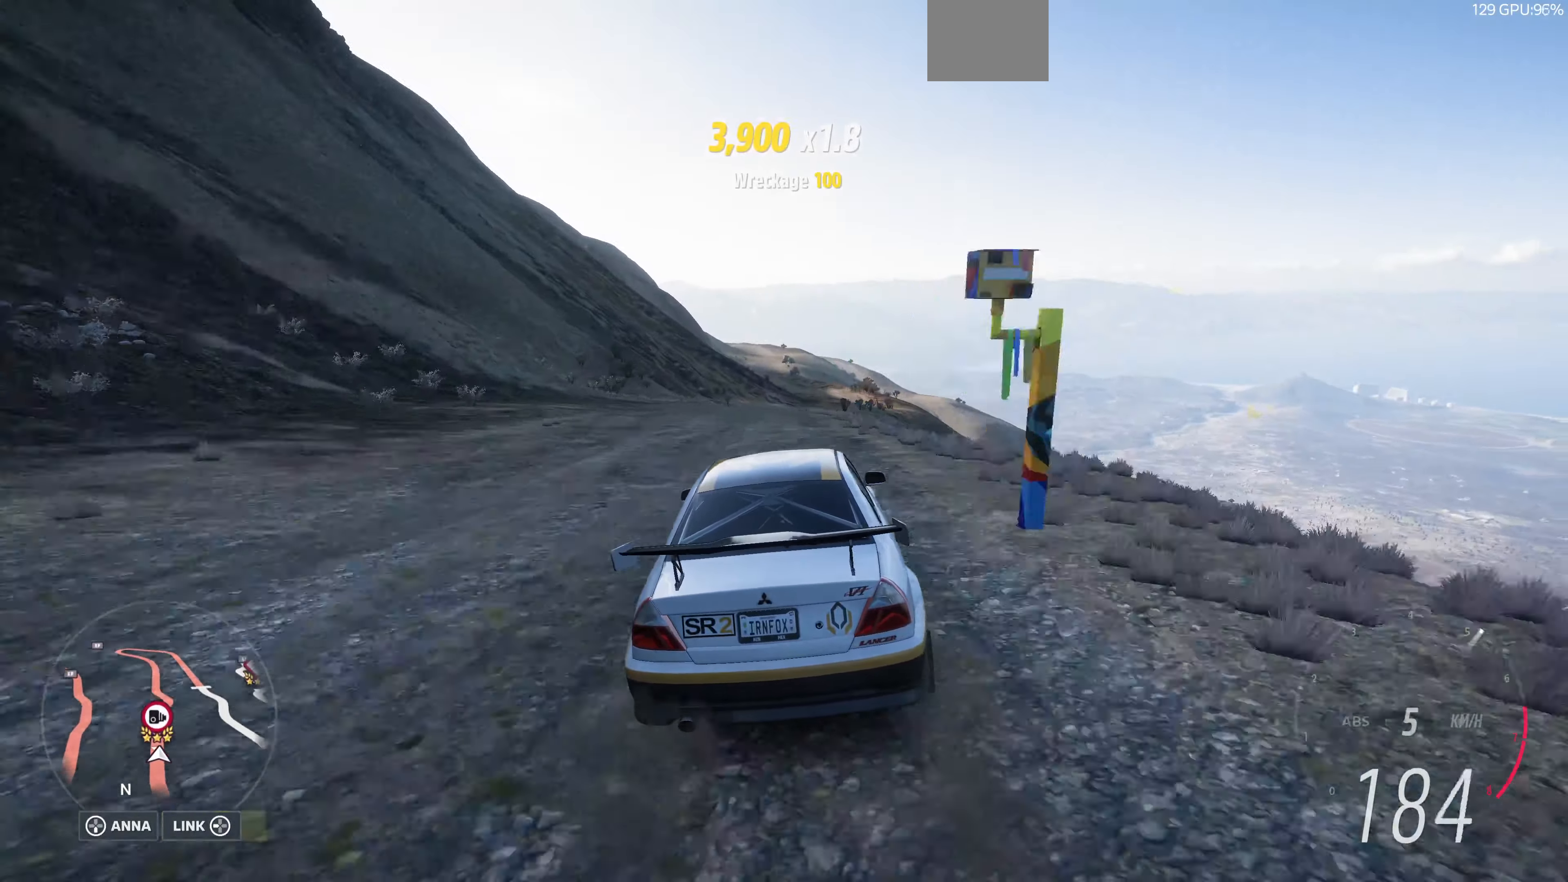
{"dt_ms": 500, "buttons": ["L2"], "left_stick": "down-left", "right_stick": "center", "events": [[267, "L2", "down"], [267, "R2", "up"], [267, "left_stick", "up-left"], [434, "left_stick", "down-left"]]}
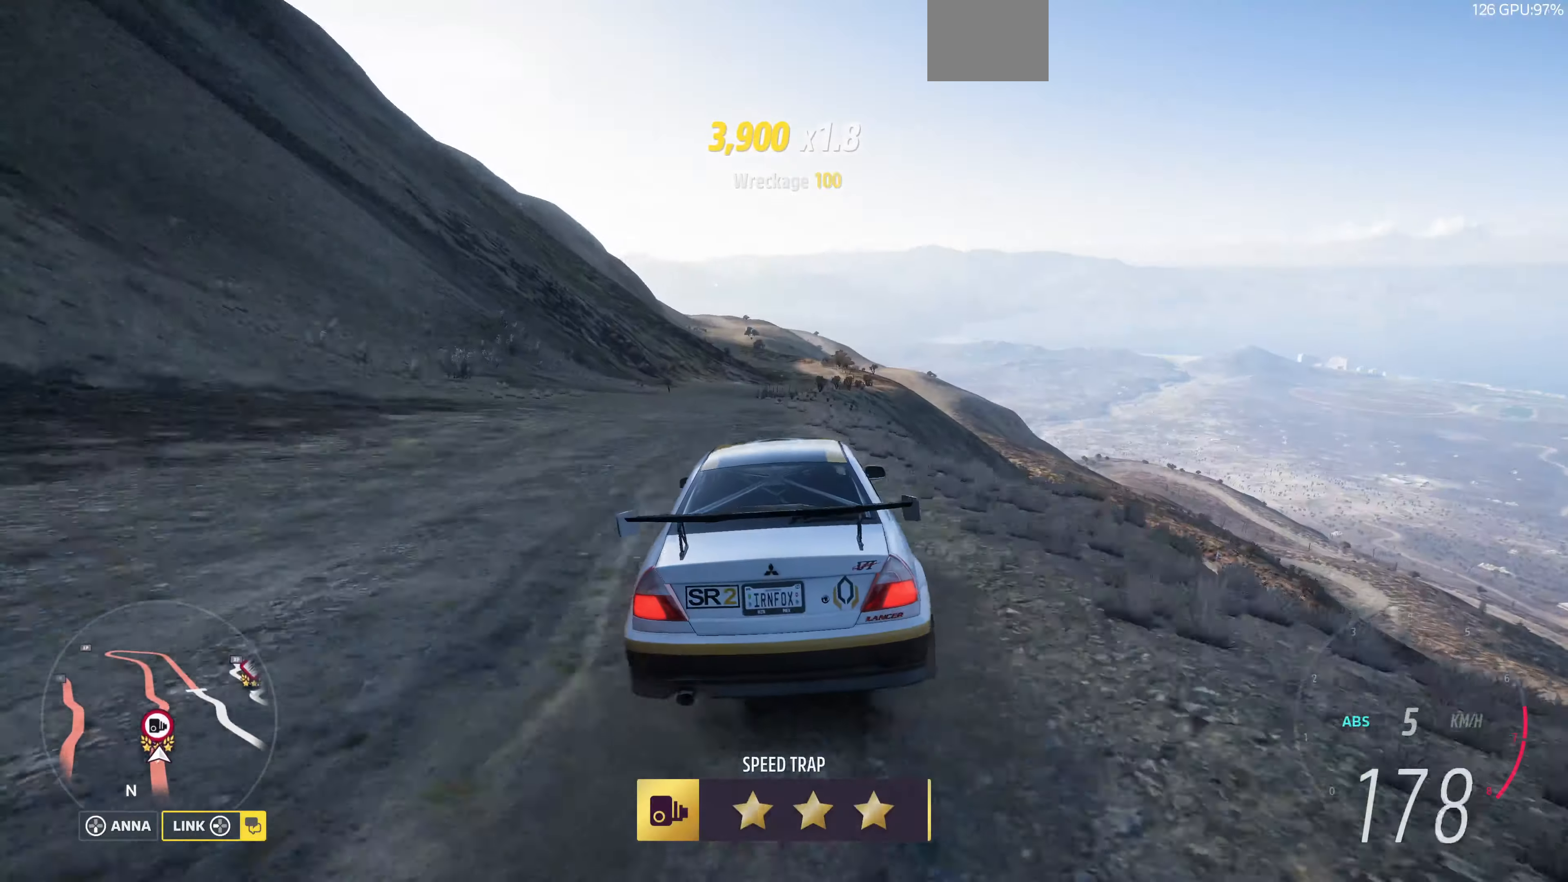
{"dt_ms": 500, "buttons": ["CROSS", "L2"], "left_stick": "down-left", "right_stick": "center", "events": [[367, "CROSS", "down"]]}
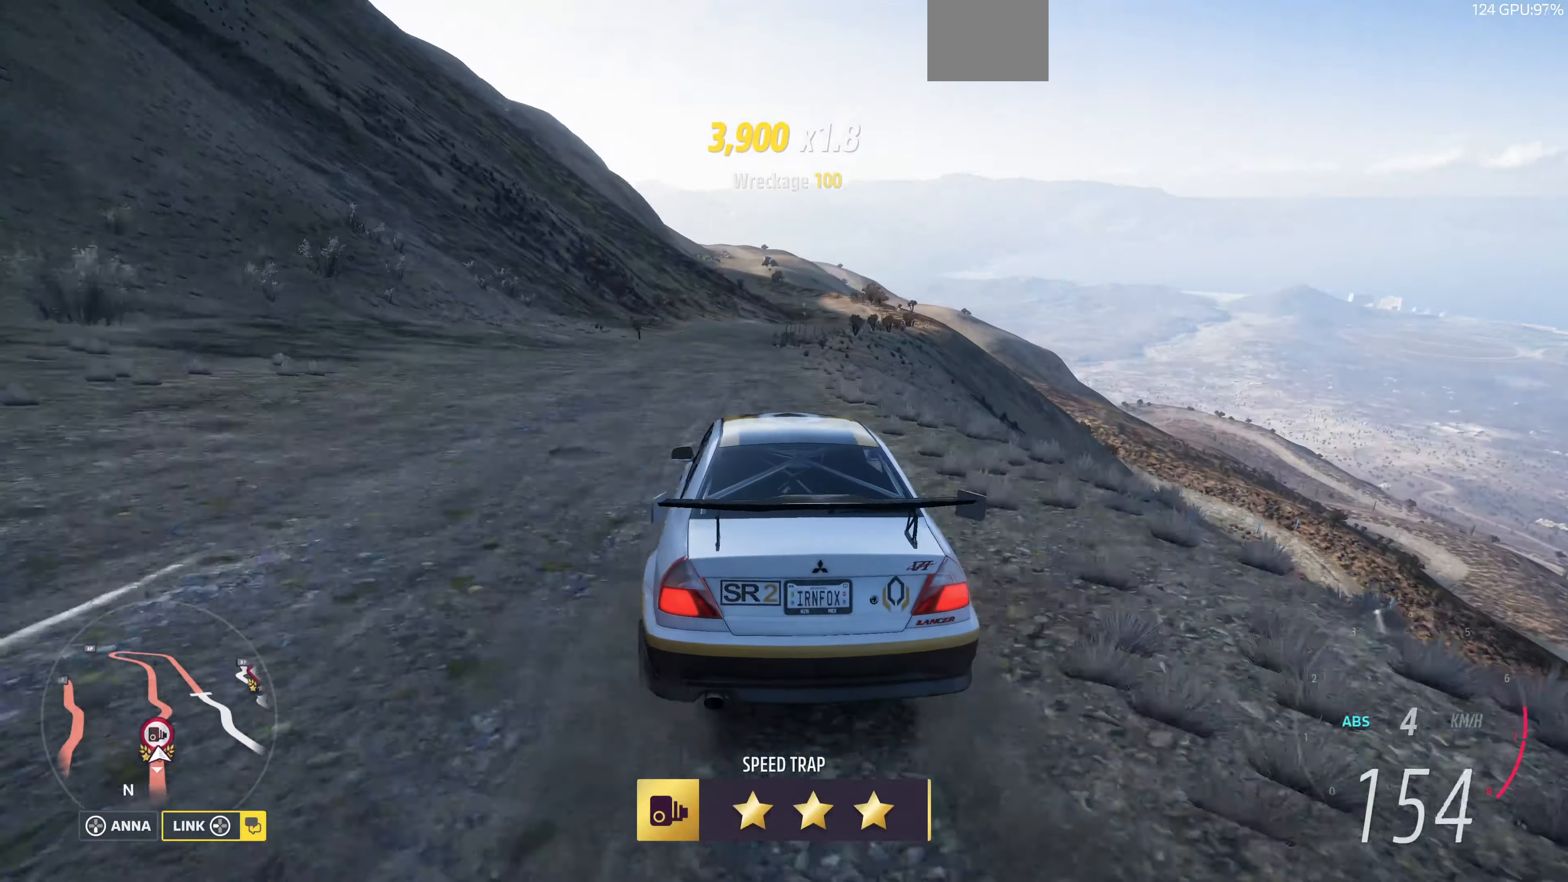
{"dt_ms": 500, "buttons": ["CROSS", "L2"], "left_stick": "down-left", "right_stick": "center", "events": []}
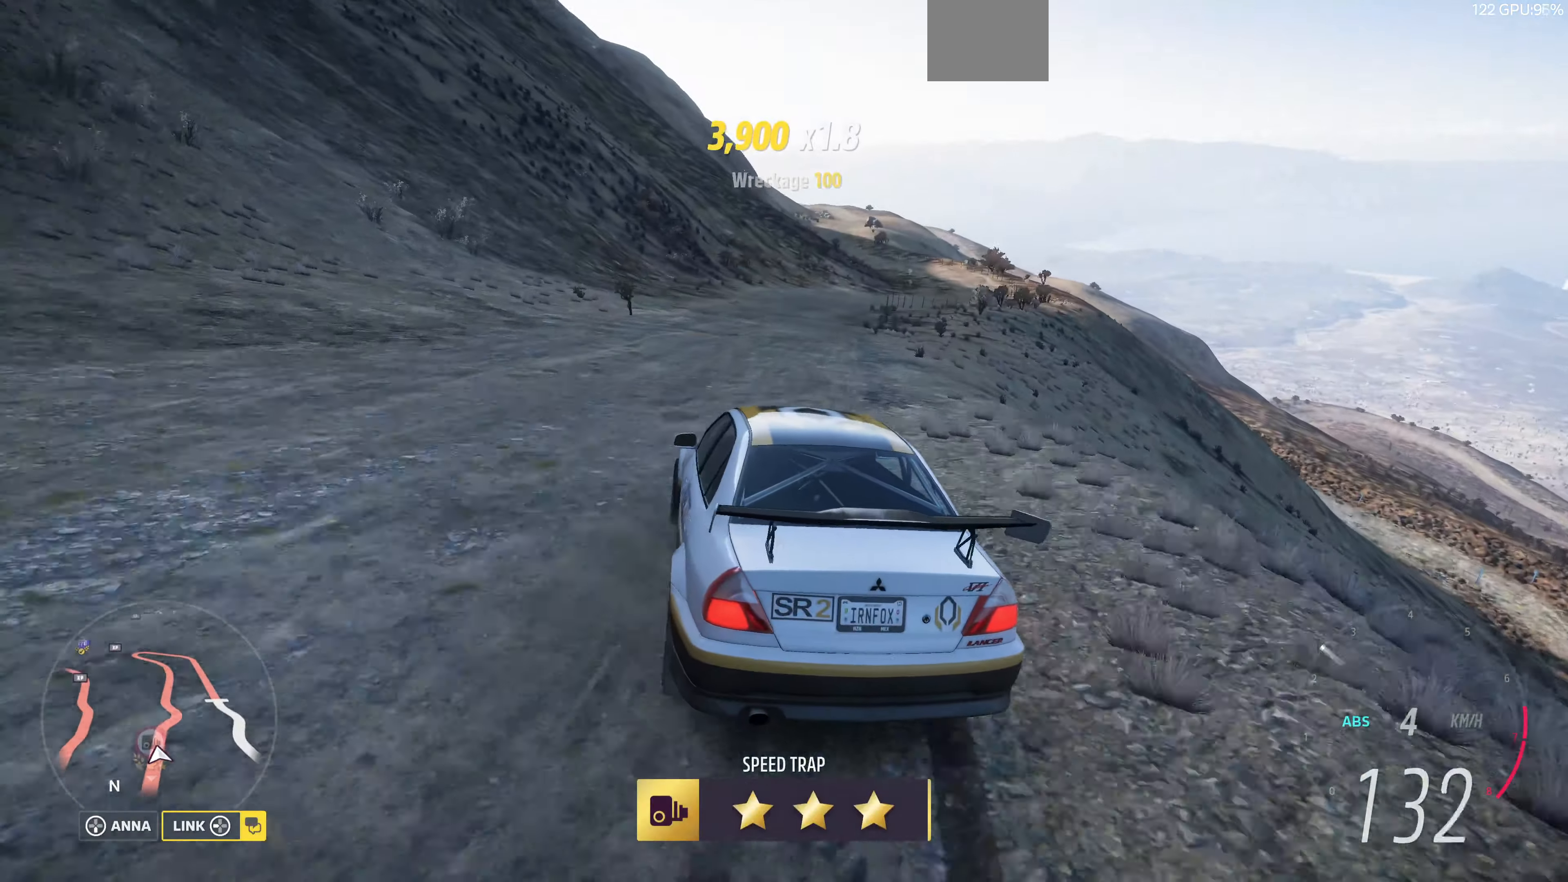
{"dt_ms": 500, "buttons": ["CROSS", "L2"], "left_stick": "down-left", "right_stick": "center", "events": []}
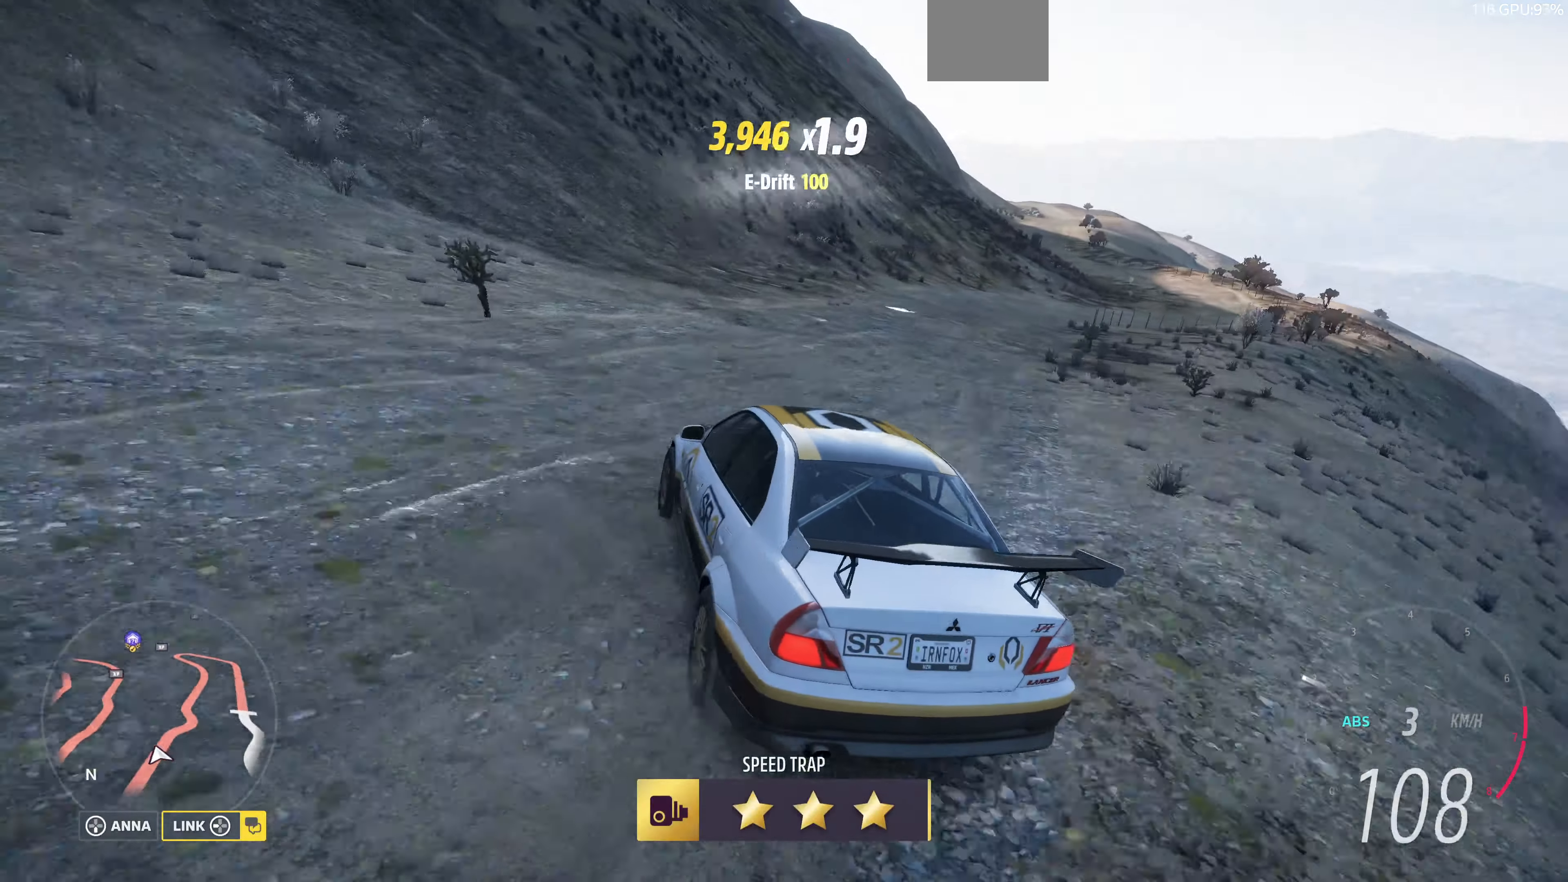
{"dt_ms": 500, "buttons": ["L2"], "left_stick": "down-left", "right_stick": "up-left", "events": [[200, "CROSS", "up"], [434, "right_stick", "up-left"]]}
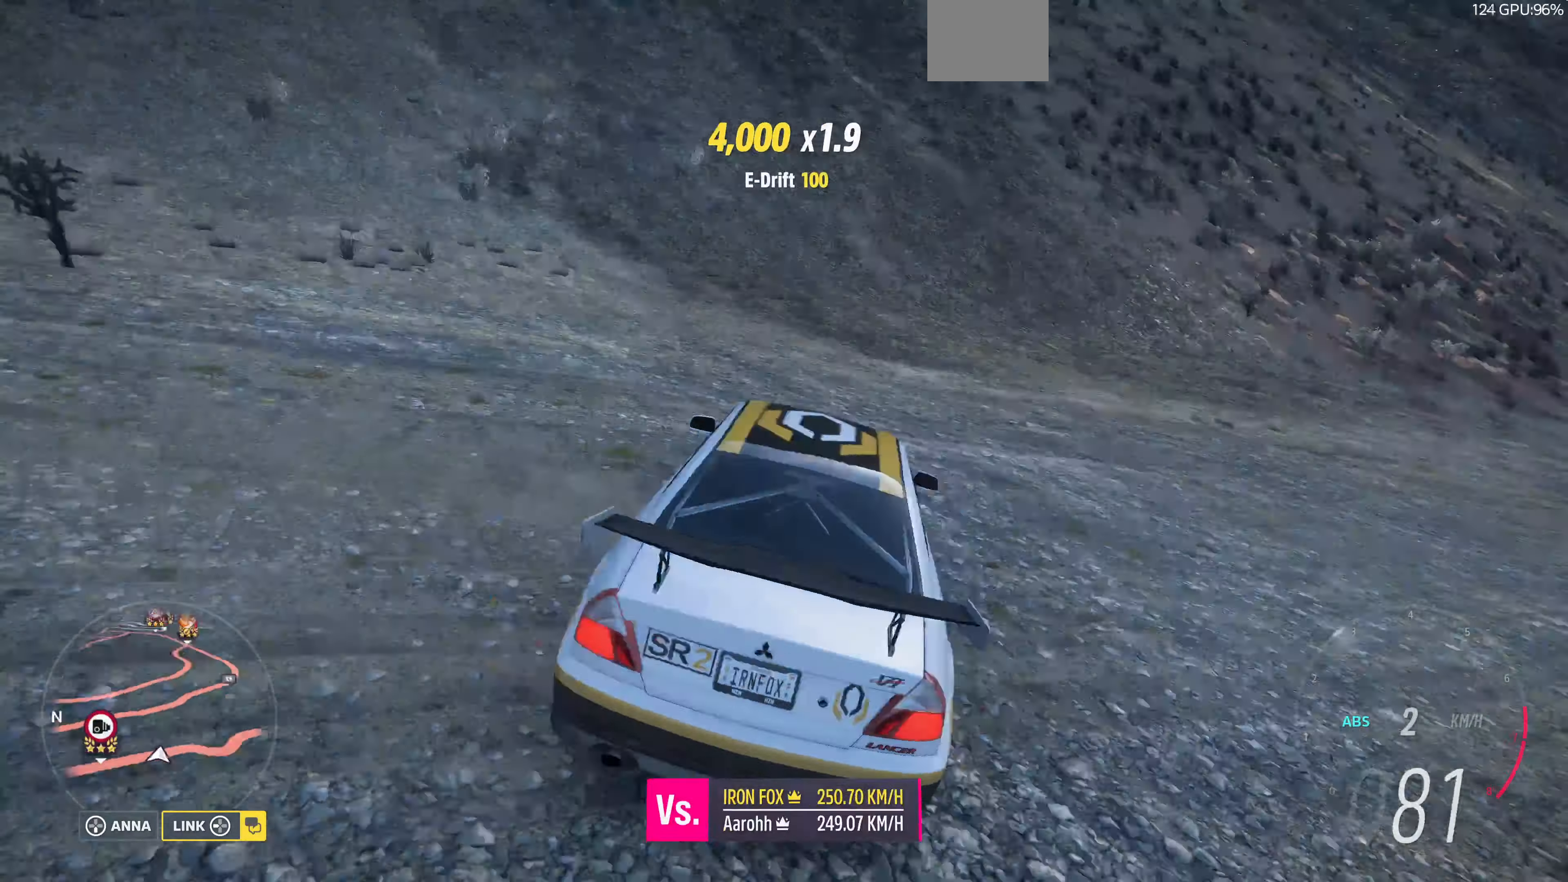
{"dt_ms": 500, "buttons": ["R2"], "left_stick": "center", "right_stick": "up-left", "events": [[434, "R2", "down"], [500, "L2", "up"], [500, "left_stick", "center"]]}
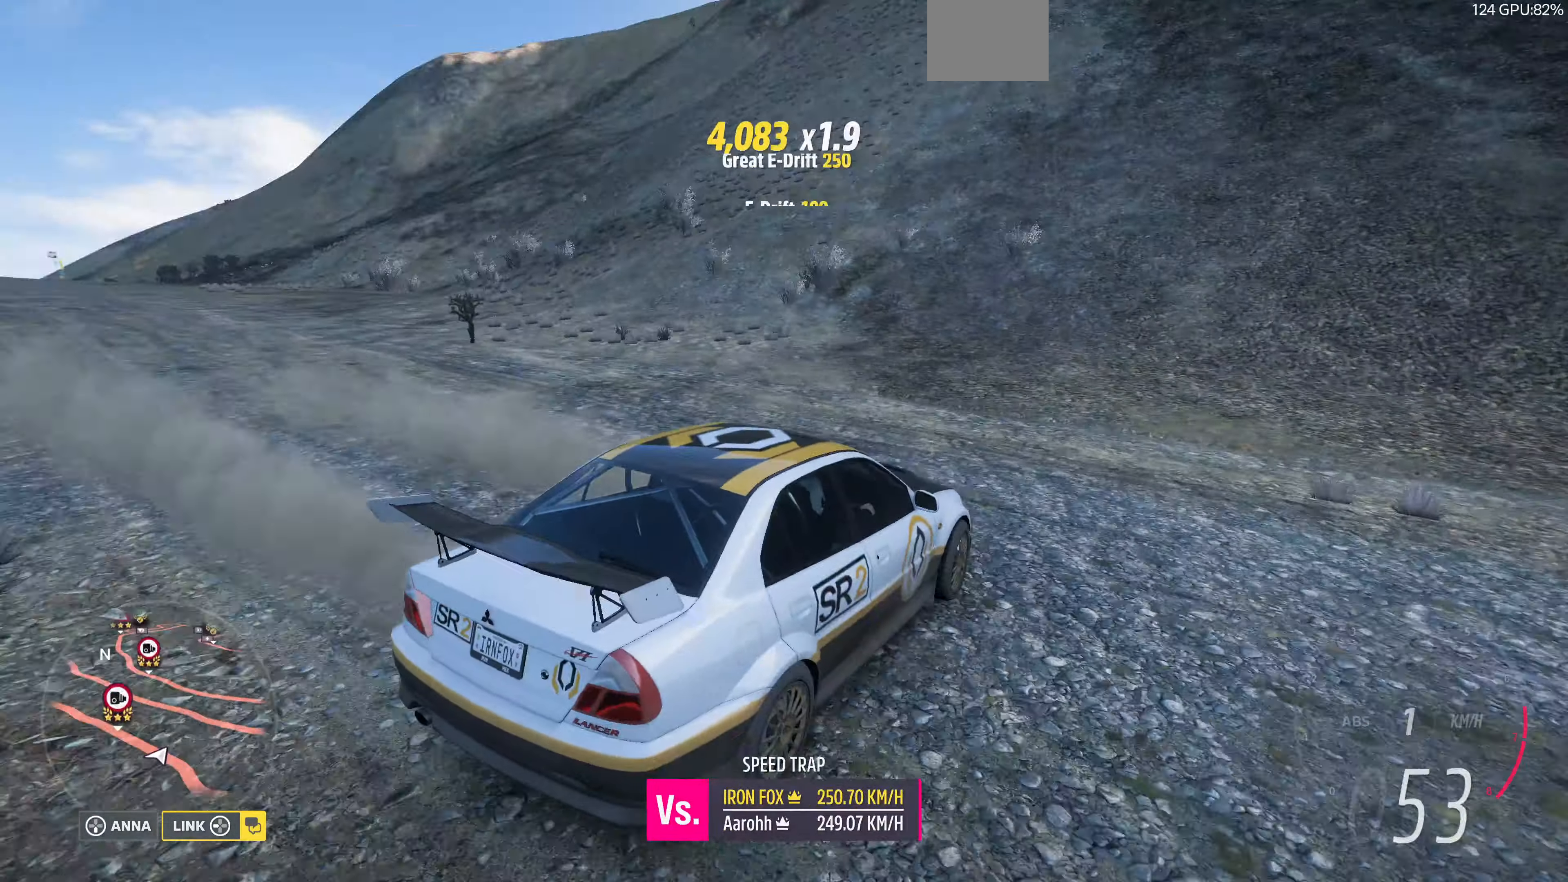
{"dt_ms": 500, "buttons": ["R2"], "left_stick": "up-right", "right_stick": "up-left", "events": [[334, "left_stick", "up-right"]]}
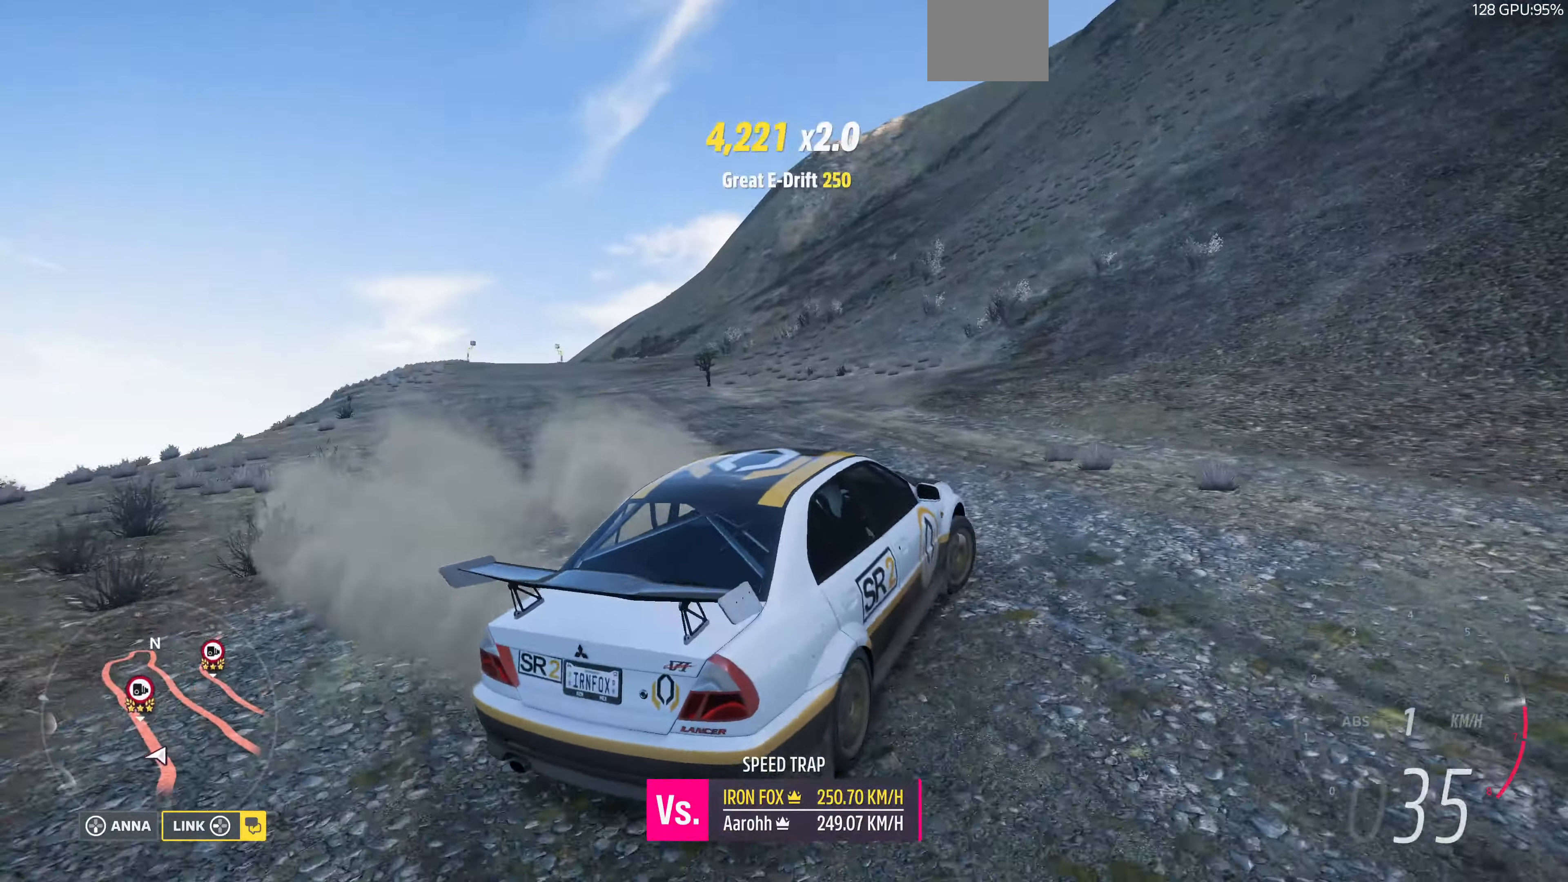
{"dt_ms": 500, "buttons": ["R2"], "left_stick": "up-right", "right_stick": "up", "events": [[434, "right_stick", "up"]]}
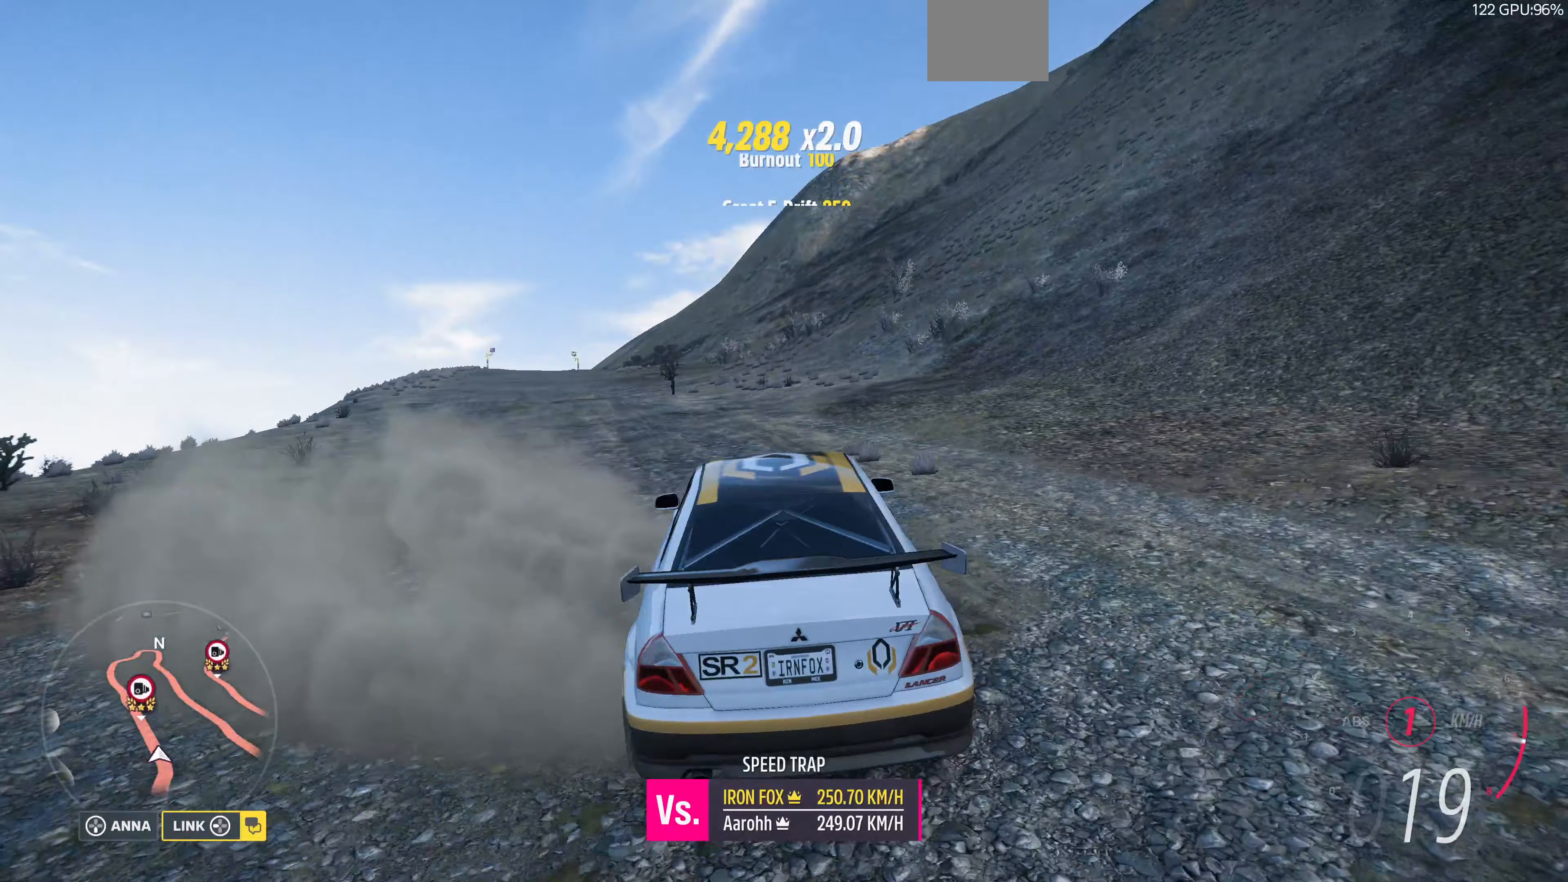
{"dt_ms": 500, "buttons": ["R2"], "left_stick": "up-right", "right_stick": "up", "events": []}
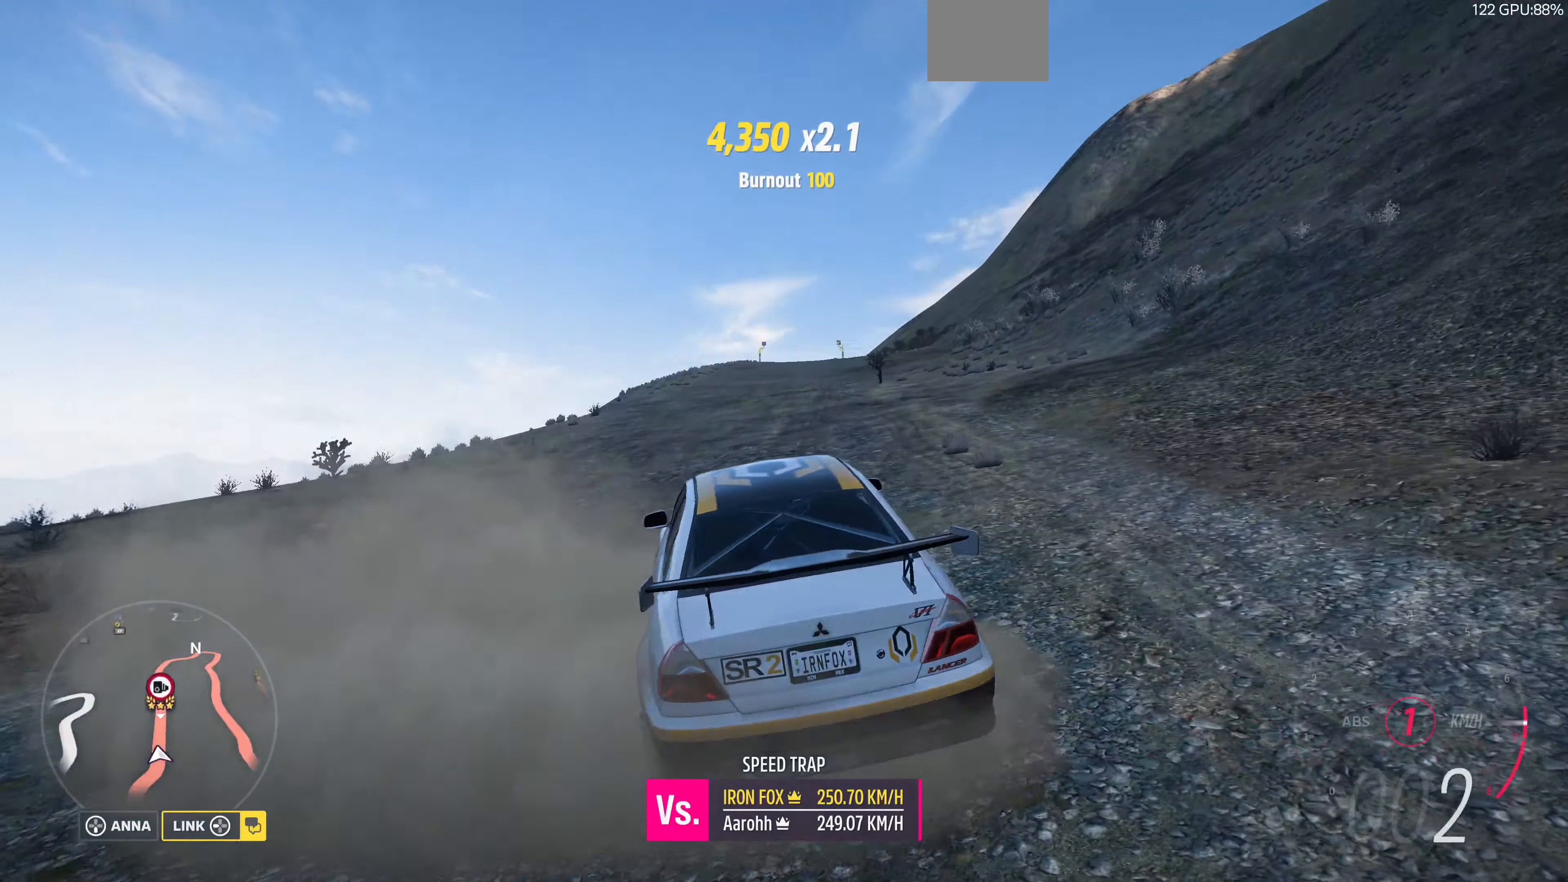
{"dt_ms": 500, "buttons": ["R2"], "left_stick": "up-right", "right_stick": "up", "events": []}
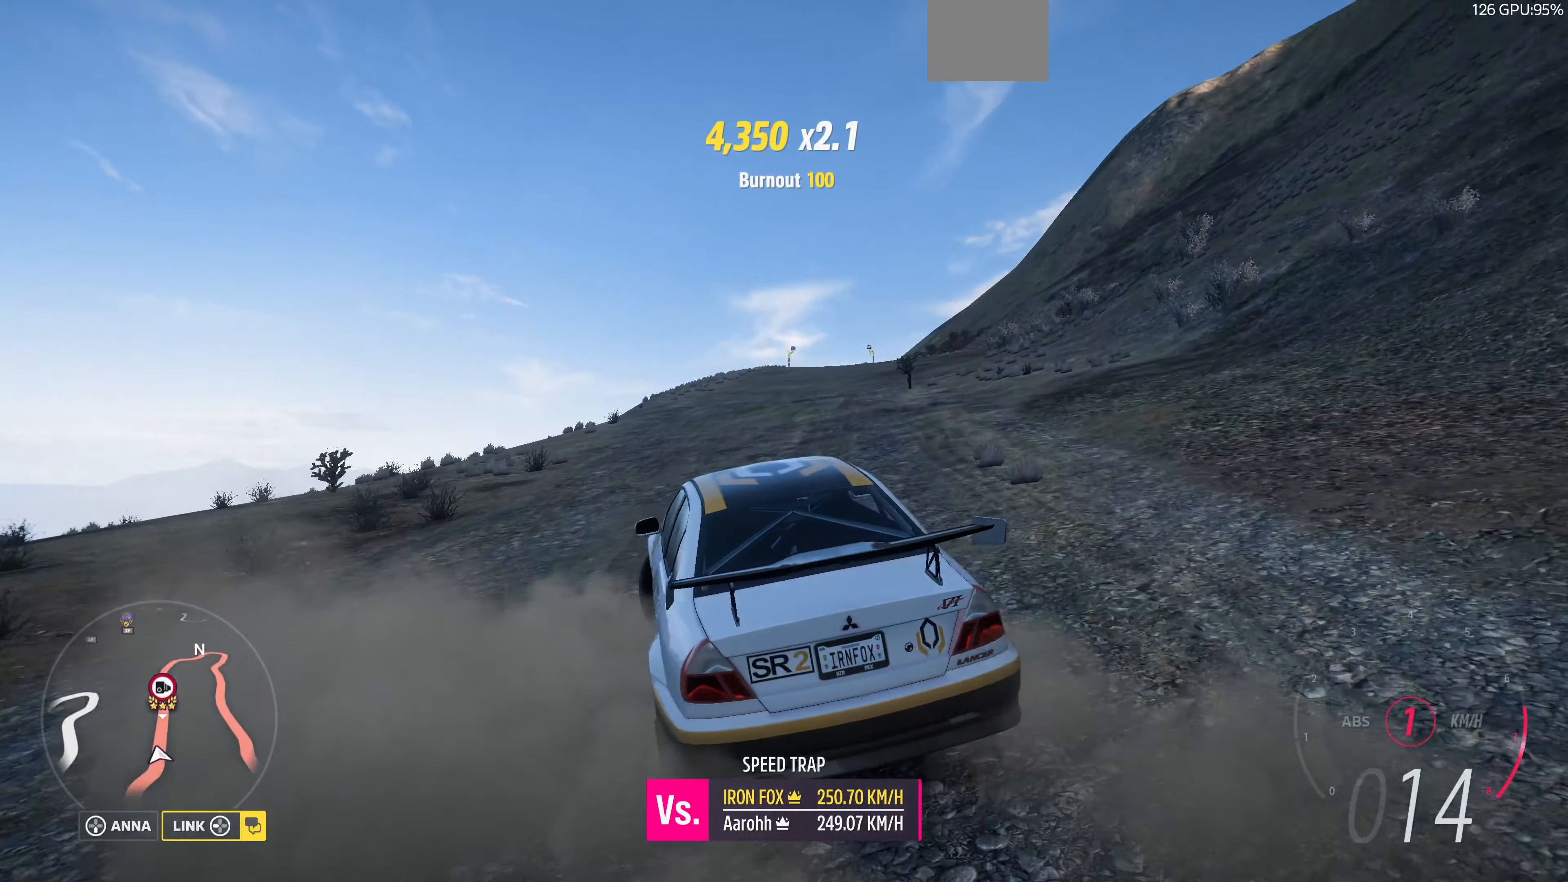
{"dt_ms": 500, "buttons": ["R2"], "left_stick": "up", "right_stick": "up", "events": [[267, "left_stick", "up"]]}
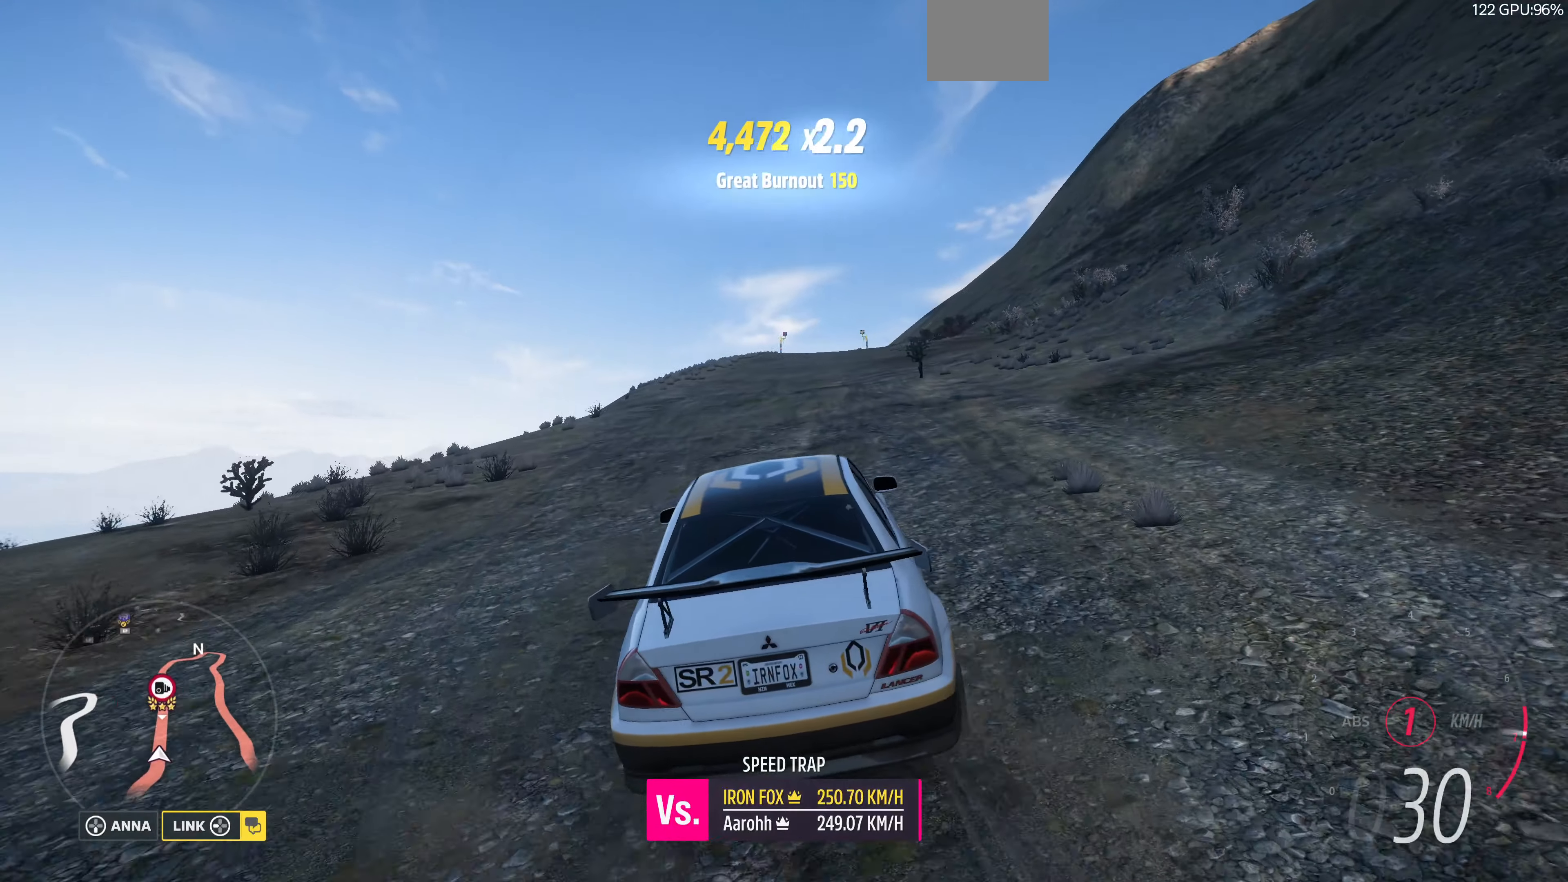
{"dt_ms": 500, "buttons": ["R2"], "left_stick": "up", "right_stick": "up", "events": []}
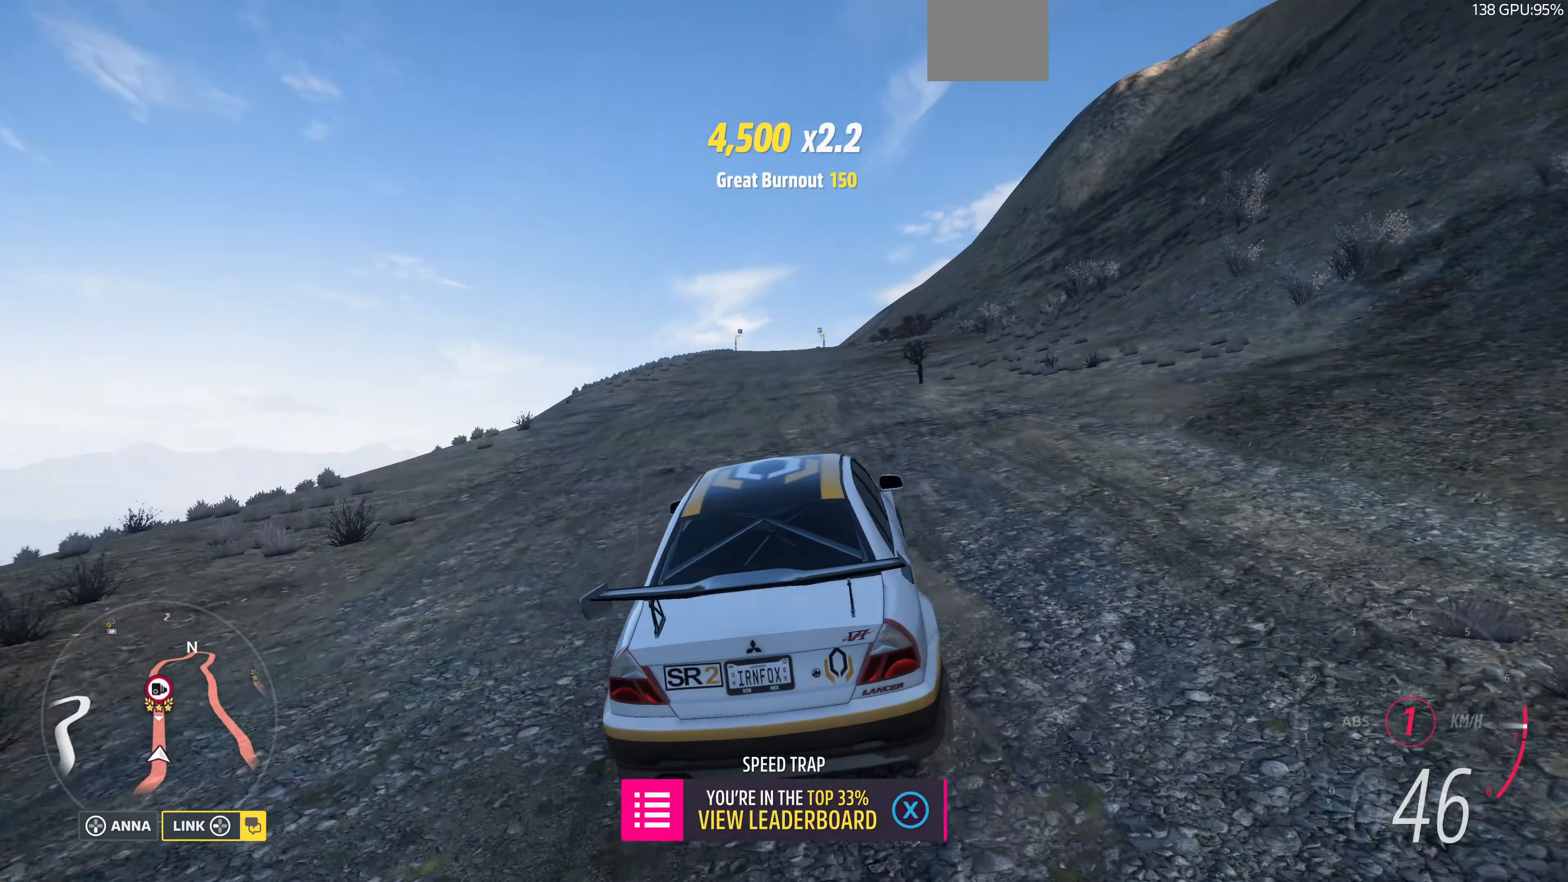
{"dt_ms": 500, "buttons": ["R2"], "left_stick": "up", "right_stick": "up", "events": []}
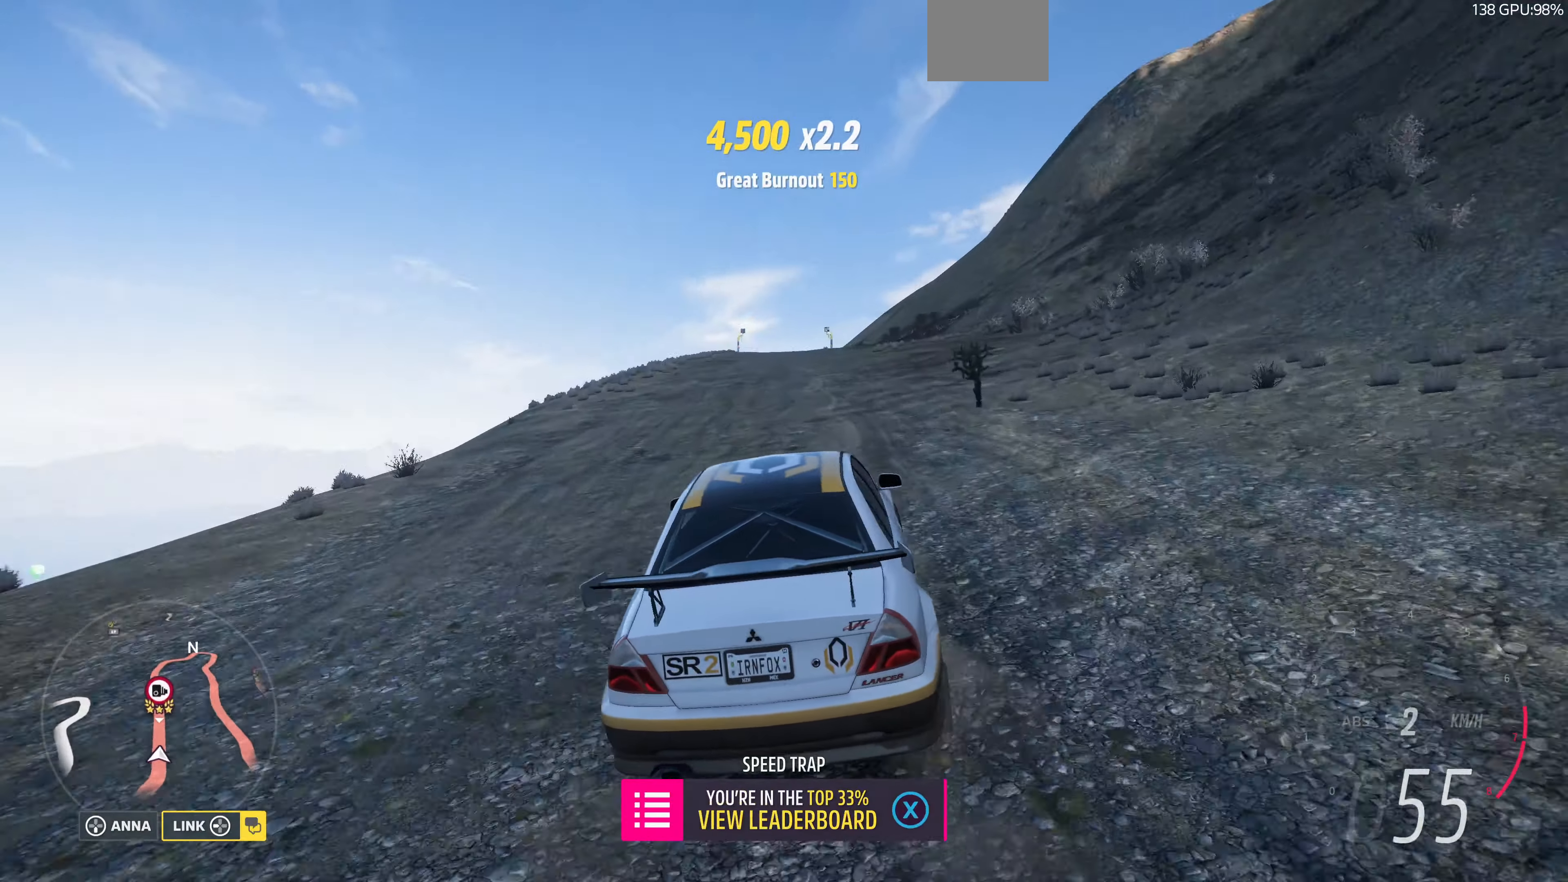
{"dt_ms": 500, "buttons": ["R2"], "left_stick": "up", "right_stick": "center", "events": [[500, "right_stick", "center"]]}
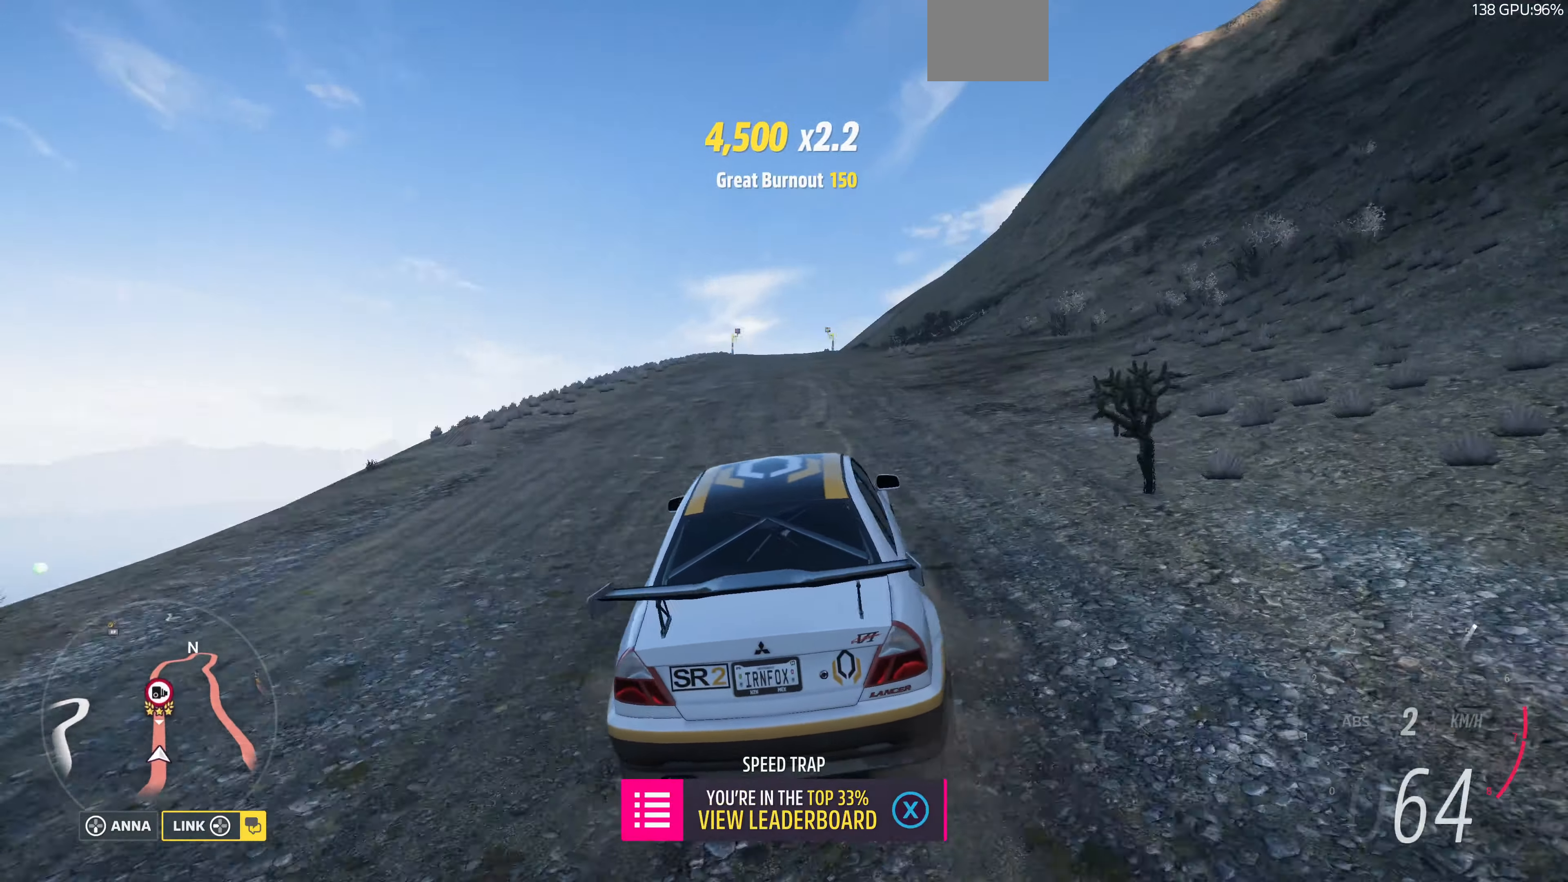
{"dt_ms": 500, "buttons": ["R2"], "left_stick": "up", "right_stick": "center", "events": []}